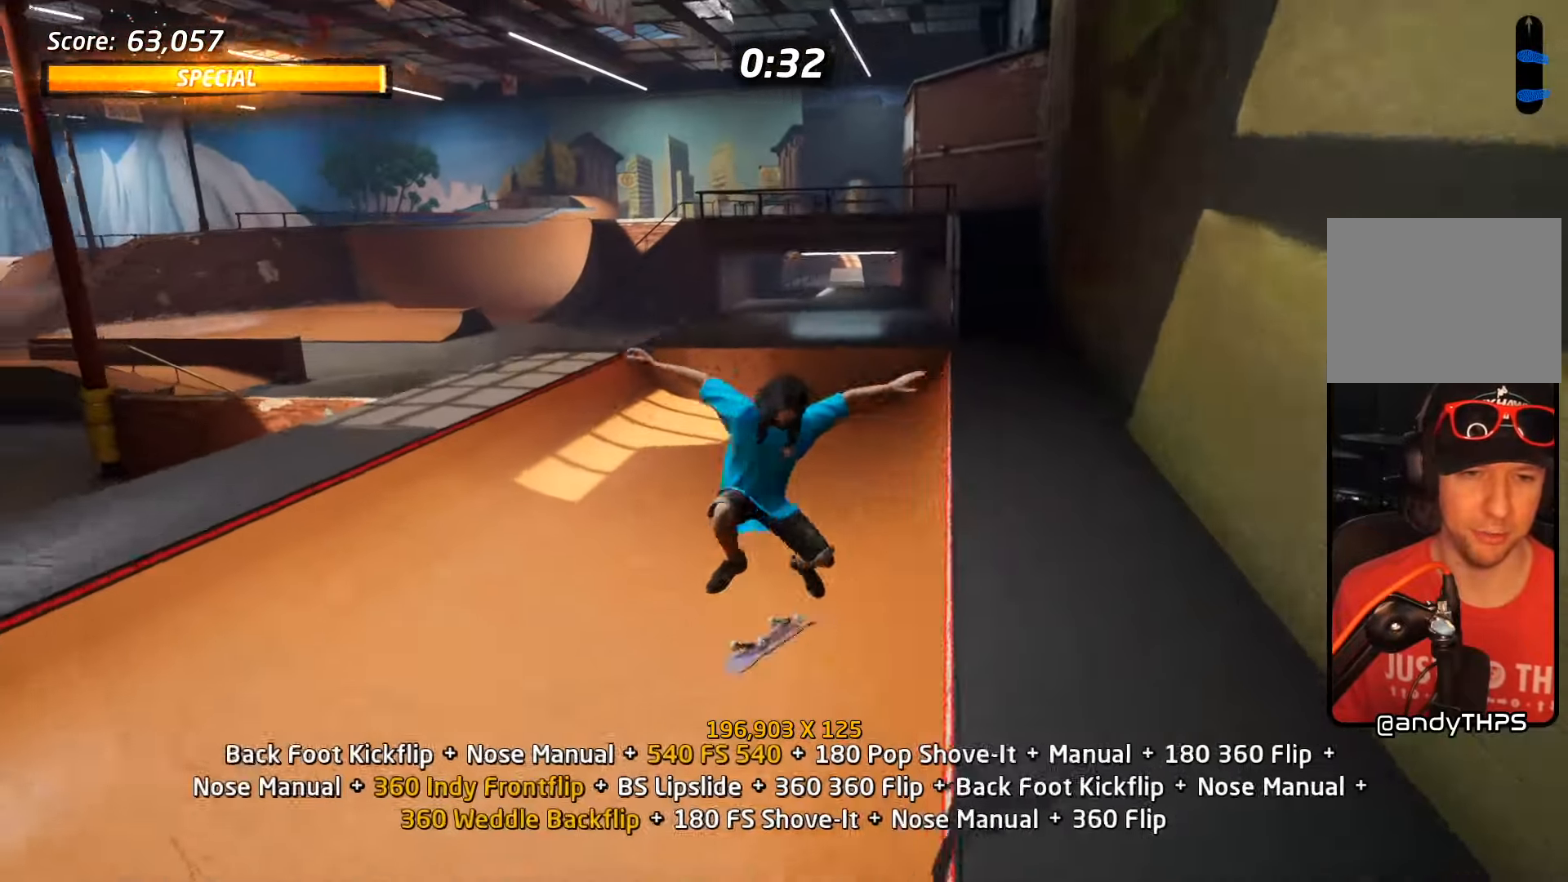
Gameplay with a controller (PlayStation layout); each line is a JSON object with the inputs held at the frame after it. "events" lists button and stick changes between this image and that frame as [ms after this image, input, new state], when the widget could be followed in between. Not read: L1 R1 left_stick right_stick.
{"buttons": ["CROSS", "DPAD_UP"], "events": [[16, "CROSS", "down"], [16, "SQUARE", "up"], [83, "DPAD_DOWN", "up"], [100, "DPAD_LEFT", "up"], [250, "DPAD_DOWN", "down"], [366, "DPAD_DOWN", "up"], [433, "DPAD_UP", "down"]]}
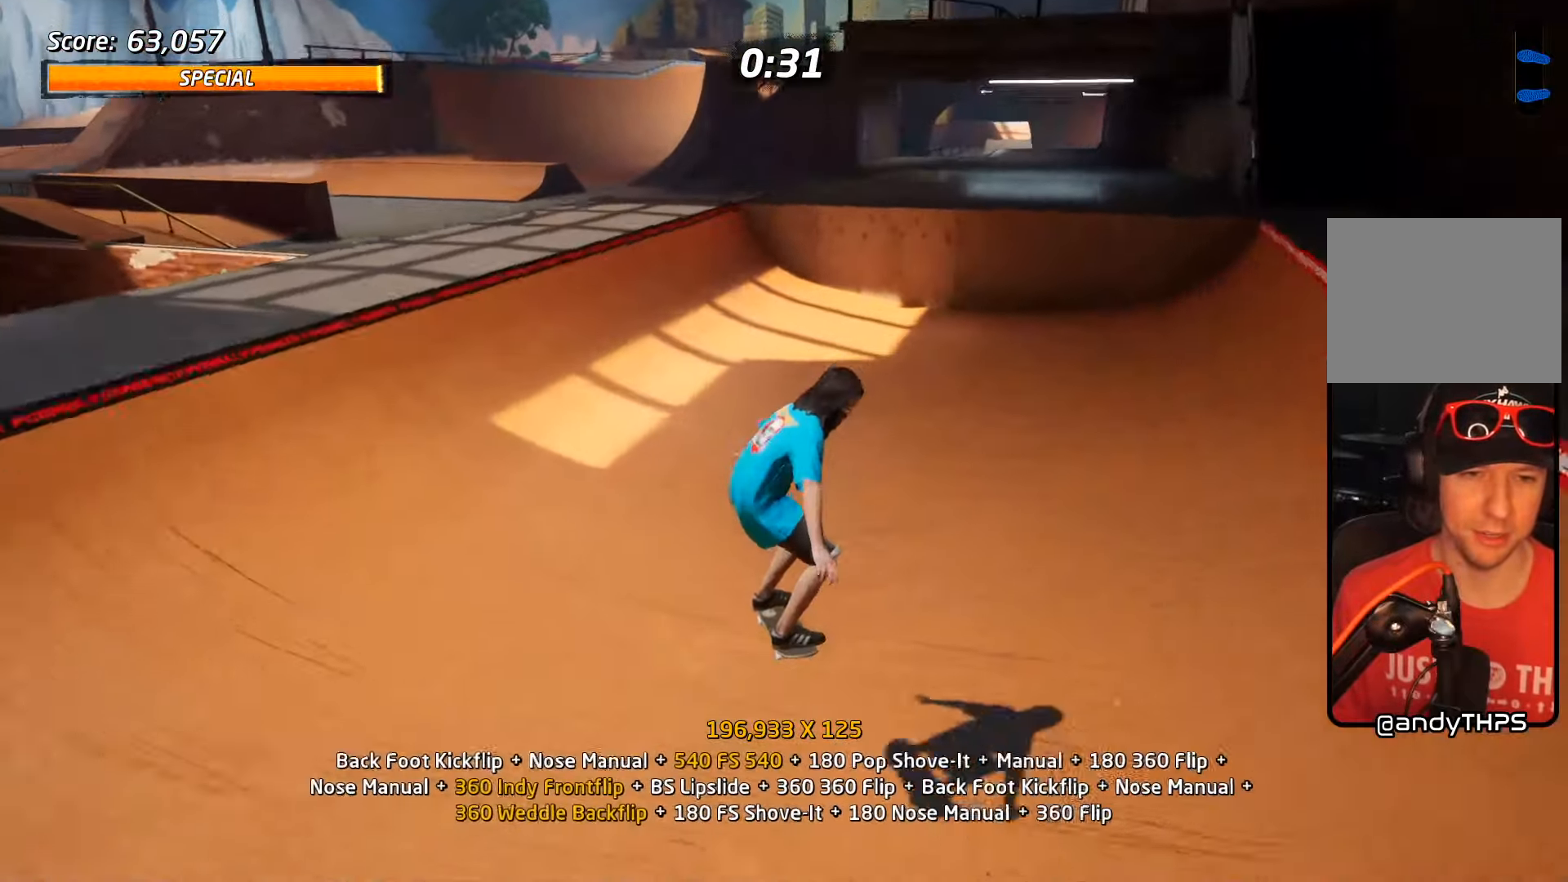
{"buttons": ["DPAD_DOWN", "DPAD_LEFT"], "events": [[116, "DPAD_LEFT", "down"], [166, "DPAD_DOWN", "down"], [166, "DPAD_UP", "up"], [483, "CROSS", "up"]]}
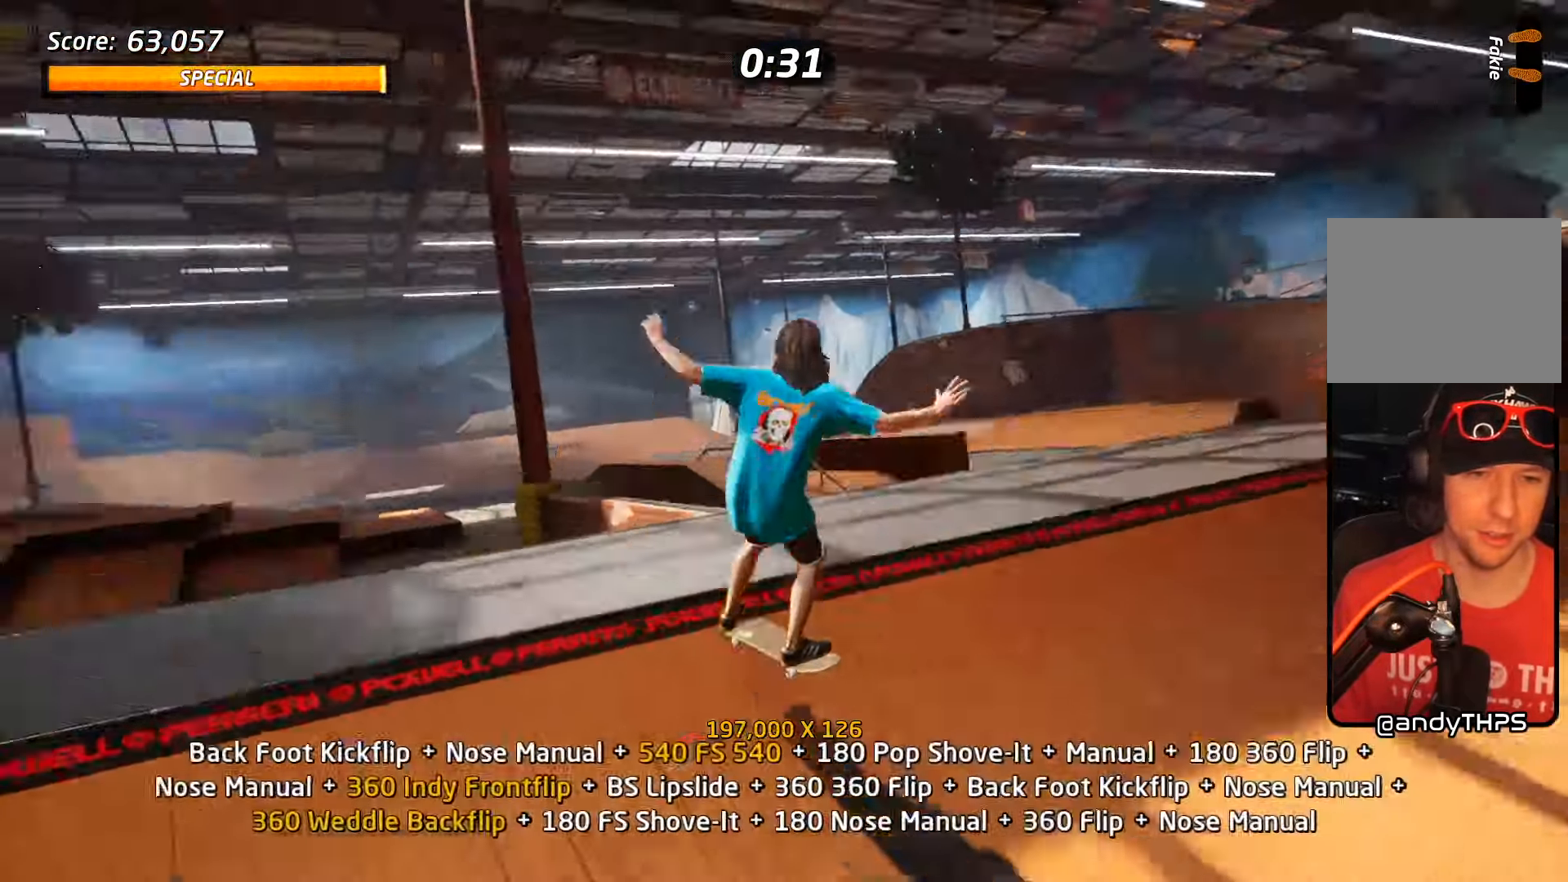
{"buttons": ["CIRCLE"], "events": [[33, "DPAD_DOWN", "up"], [33, "DPAD_LEFT", "up"], [100, "DPAD_UP", "down"], [133, "DPAD_UP", "up"], [200, "DPAD_DOWN", "down"], [216, "DPAD_RIGHT", "down"], [250, "CIRCLE", "down"], [316, "DPAD_RIGHT", "up"], [483, "DPAD_DOWN", "up"]]}
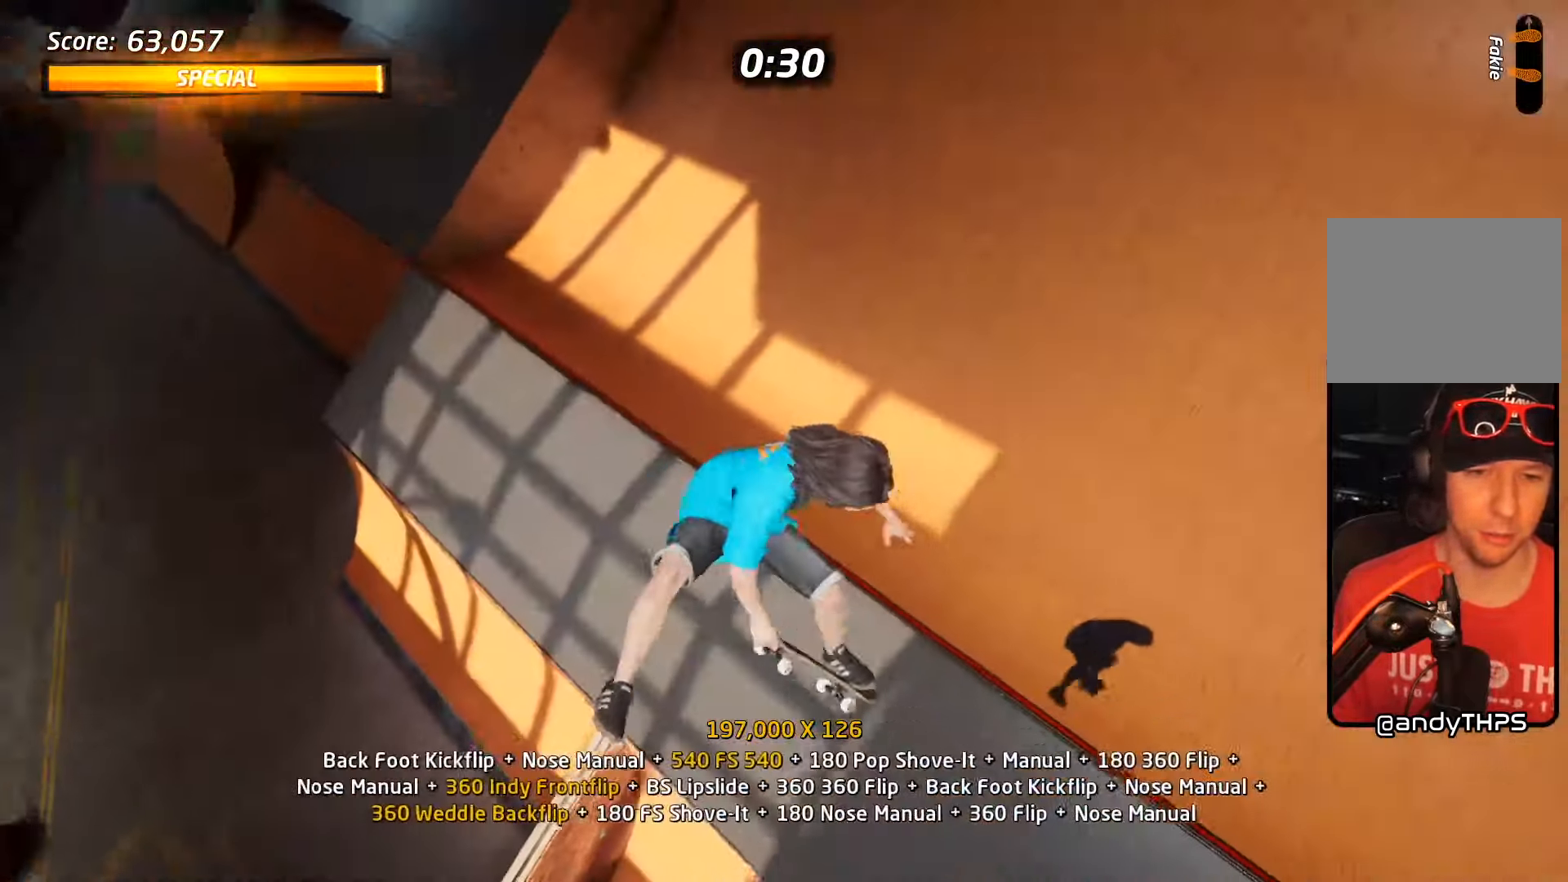
{"buttons": ["R2"]}
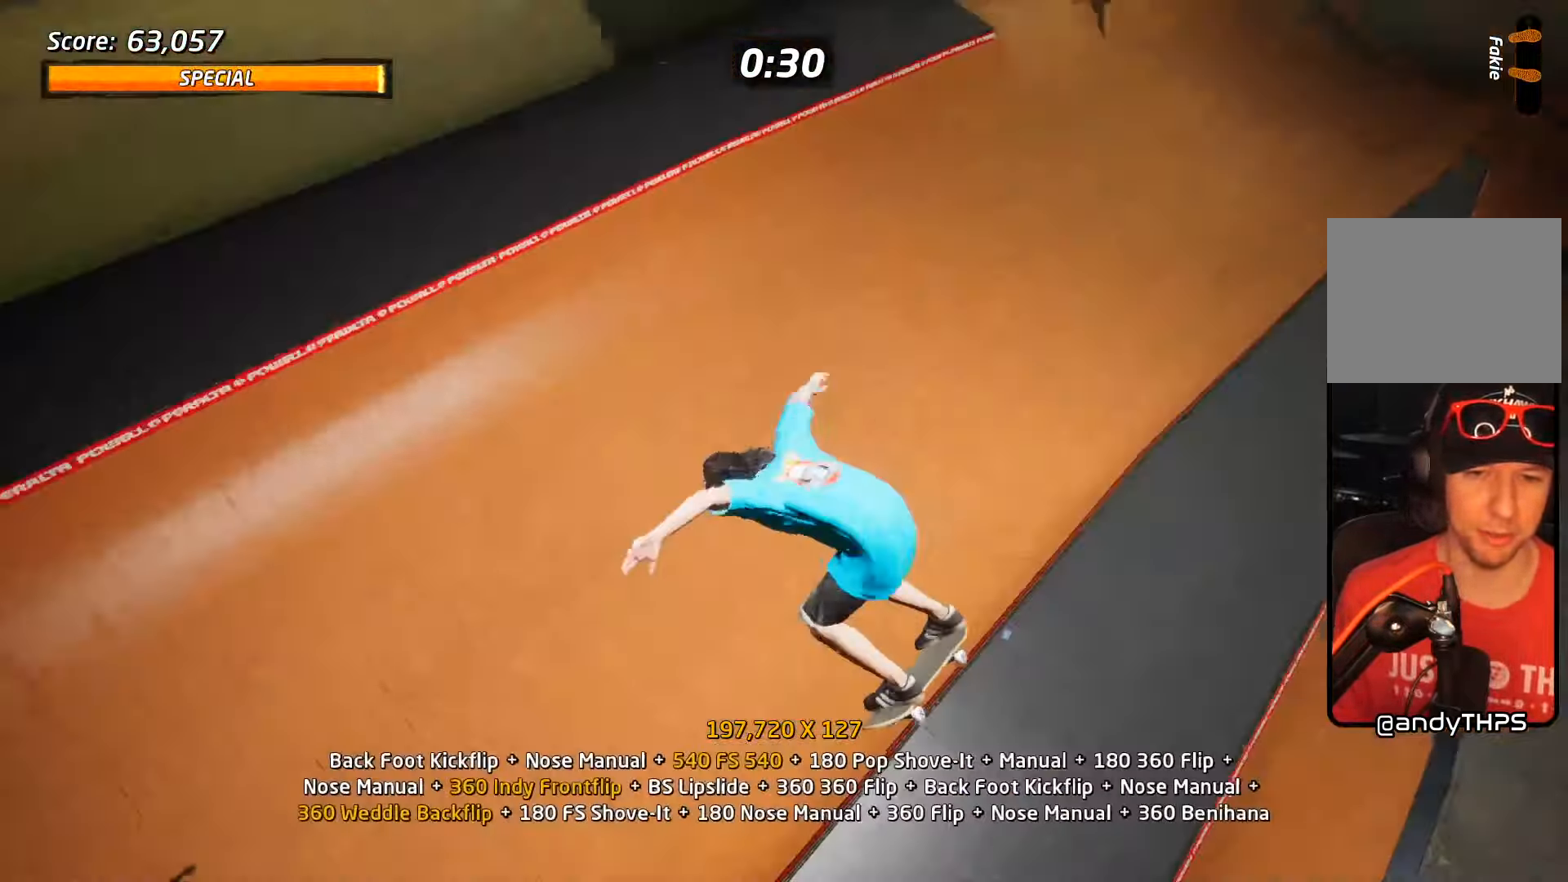
{"buttons": ["TRIANGLE"], "events": [[83, "DPAD_UP", "down"], [116, "R2", "up"], [133, "DPAD_RIGHT", "down"], [200, "TRIANGLE", "down"], [383, "DPAD_RIGHT", "up"], [400, "DPAD_UP", "up"]]}
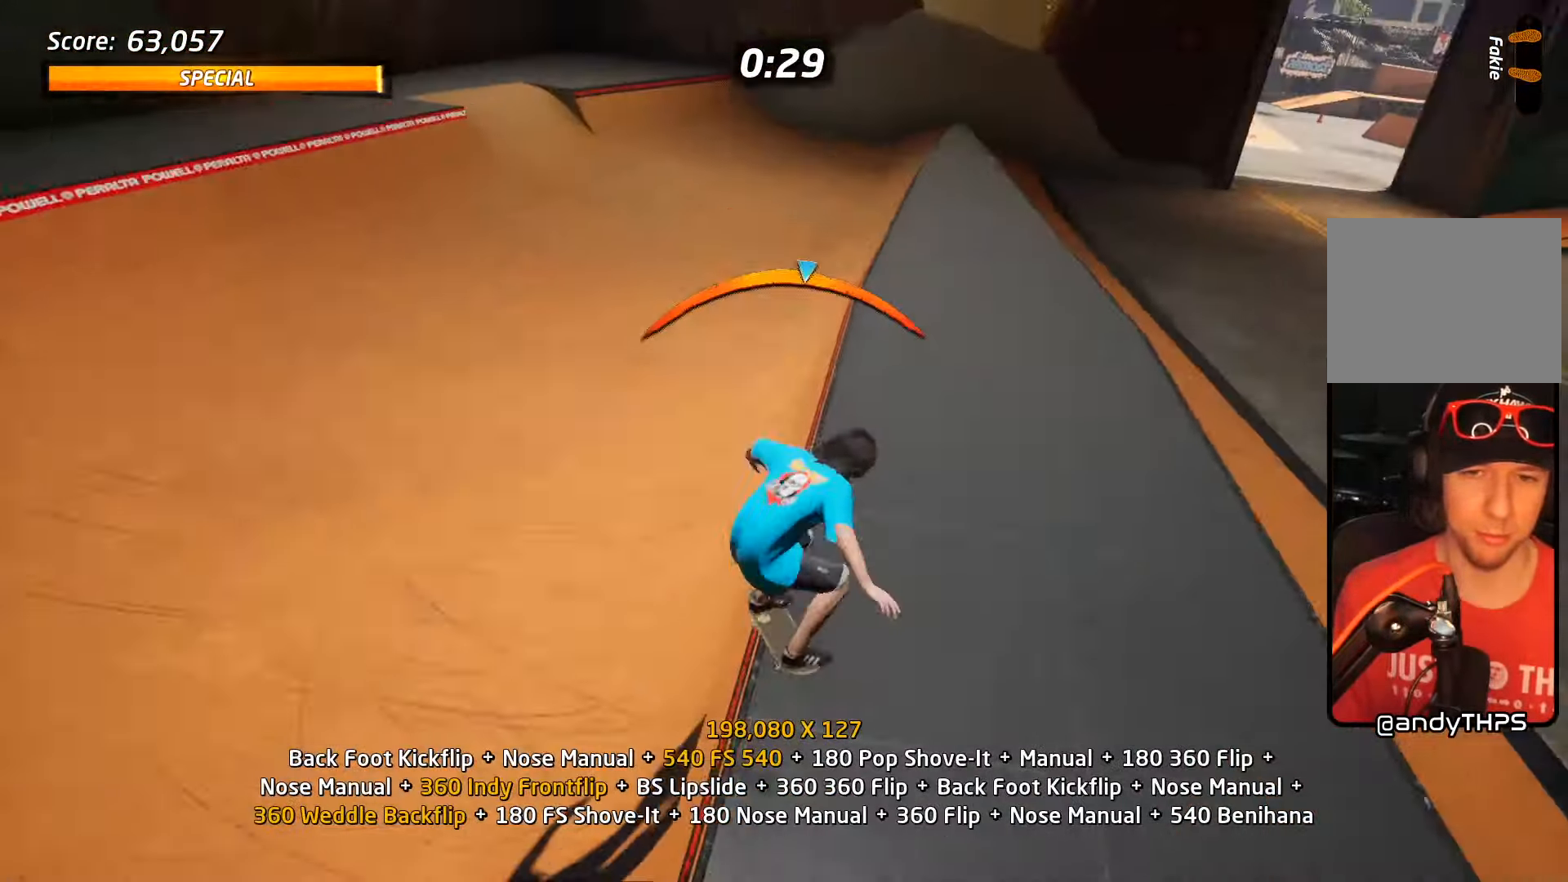
{"buttons": ["SQUARE", "DPAD_DOWN", "DPAD_LEFT"], "events": [[16, "DPAD_LEFT", "down"], [66, "DPAD_LEFT", "up"], [83, "CROSS", "down"], [83, "TRIANGLE", "up"], [266, "DPAD_RIGHT", "down"], [350, "DPAD_RIGHT", "up"], [416, "DPAD_LEFT", "down"], [450, "DPAD_DOWN", "down"], [483, "SQUARE", "down"], [500, "CROSS", "up"]]}
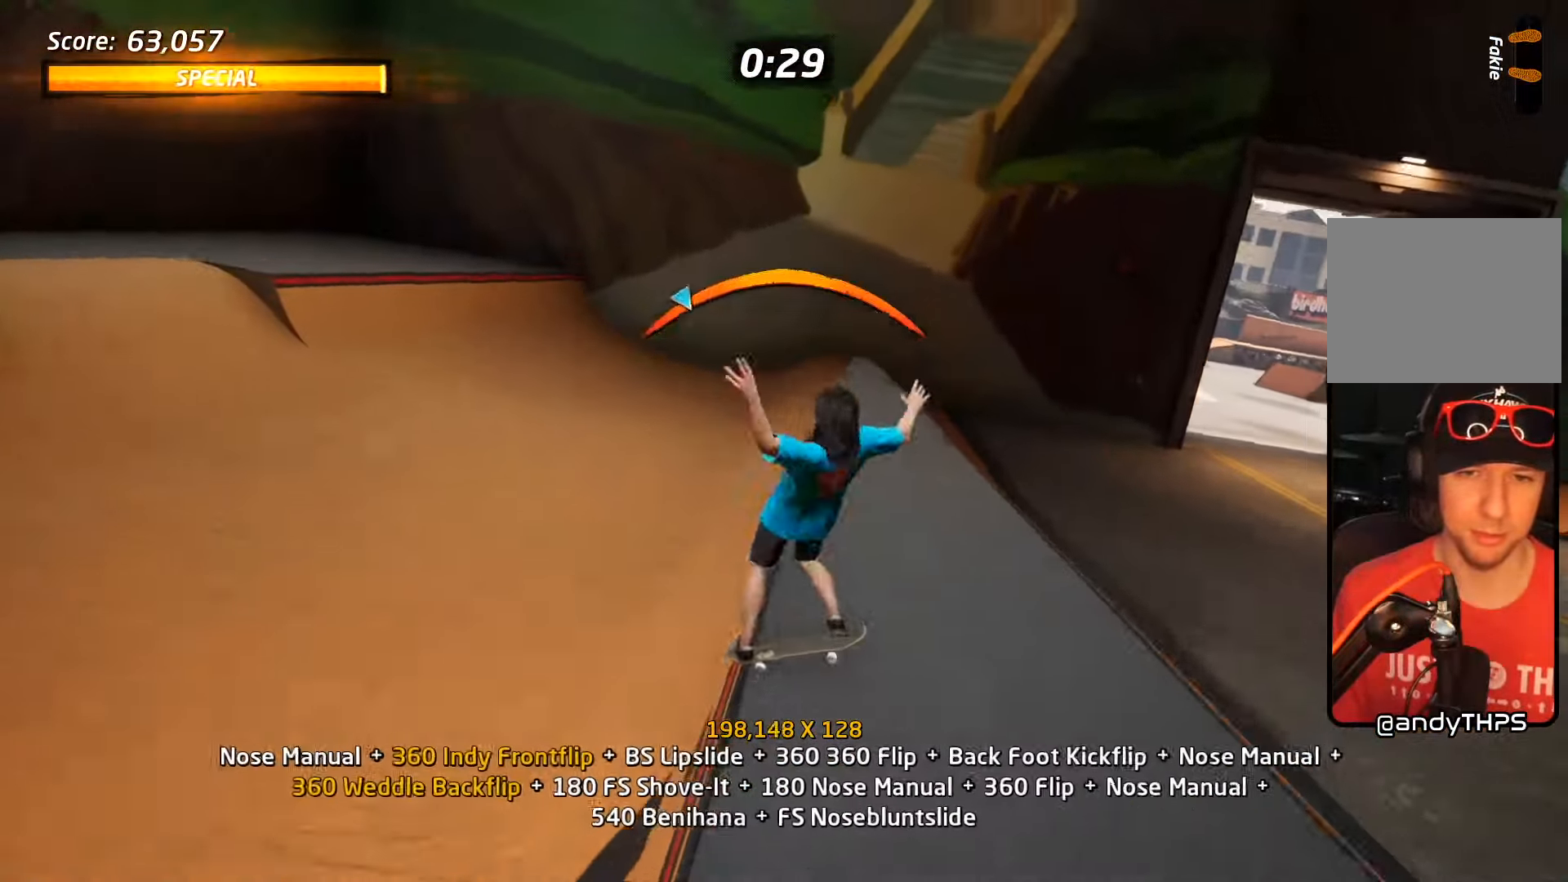
{"buttons": ["CROSS"], "events": [[83, "SQUARE", "up"], [133, "SQUARE", "down"], [200, "DPAD_DOWN", "up"], [200, "DPAD_LEFT", "up"], [250, "CROSS", "down"], [250, "SQUARE", "up"], [316, "DPAD_UP", "down"], [433, "DPAD_UP", "up"]]}
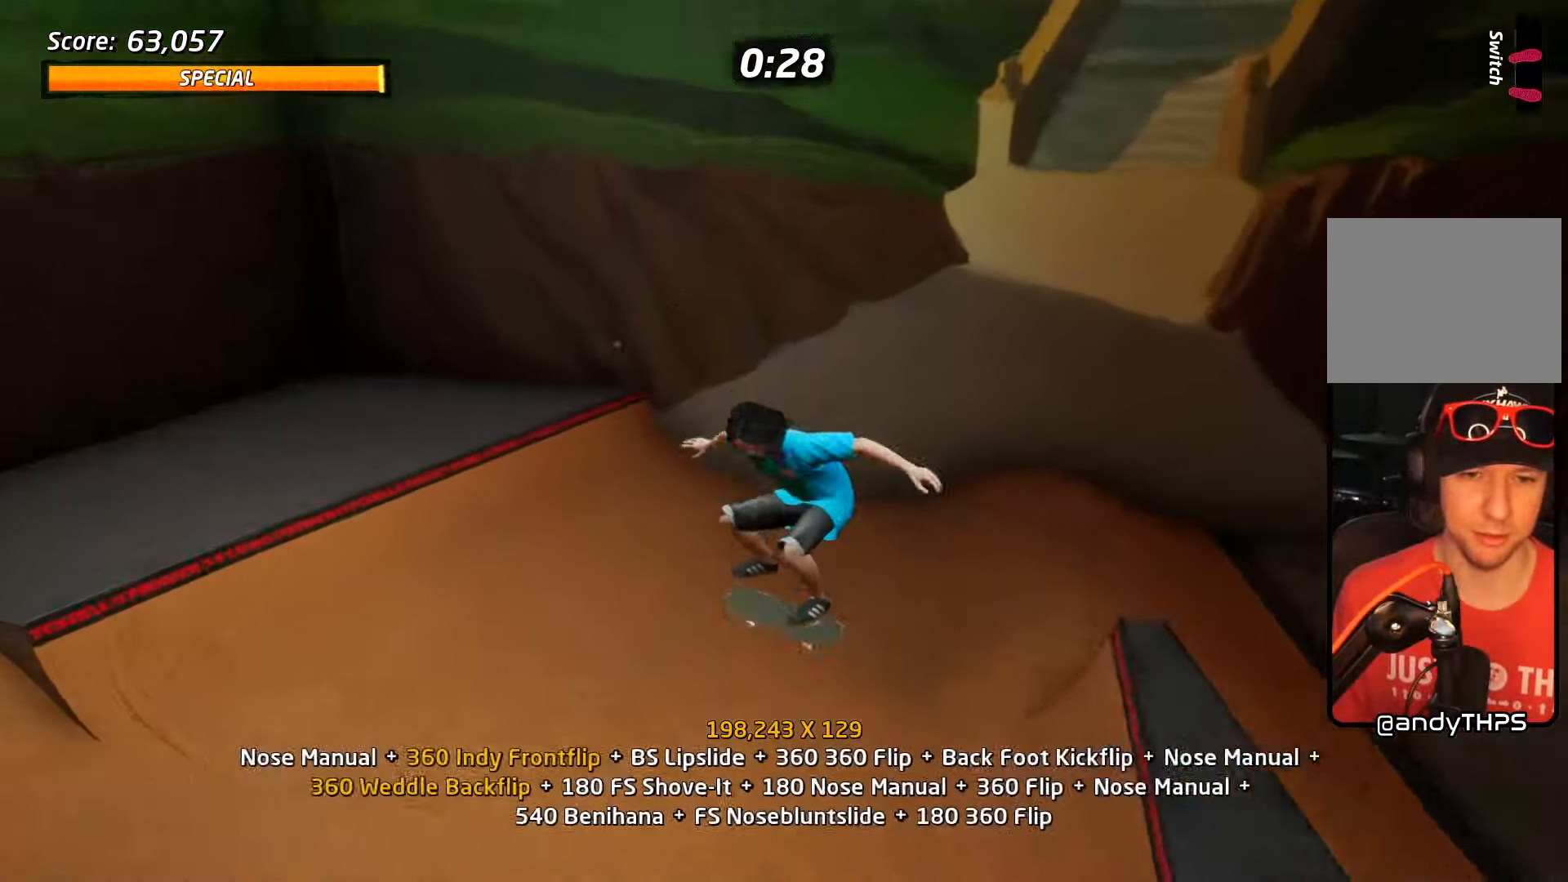
{"buttons": ["CROSS", "DPAD_DOWN", "DPAD_LEFT"], "events": [[16, "DPAD_DOWN", "down"], [66, "DPAD_DOWN", "up"], [150, "DPAD_UP", "down"], [433, "DPAD_LEFT", "down"], [433, "DPAD_UP", "up"], [467, "DPAD_DOWN", "down"]]}
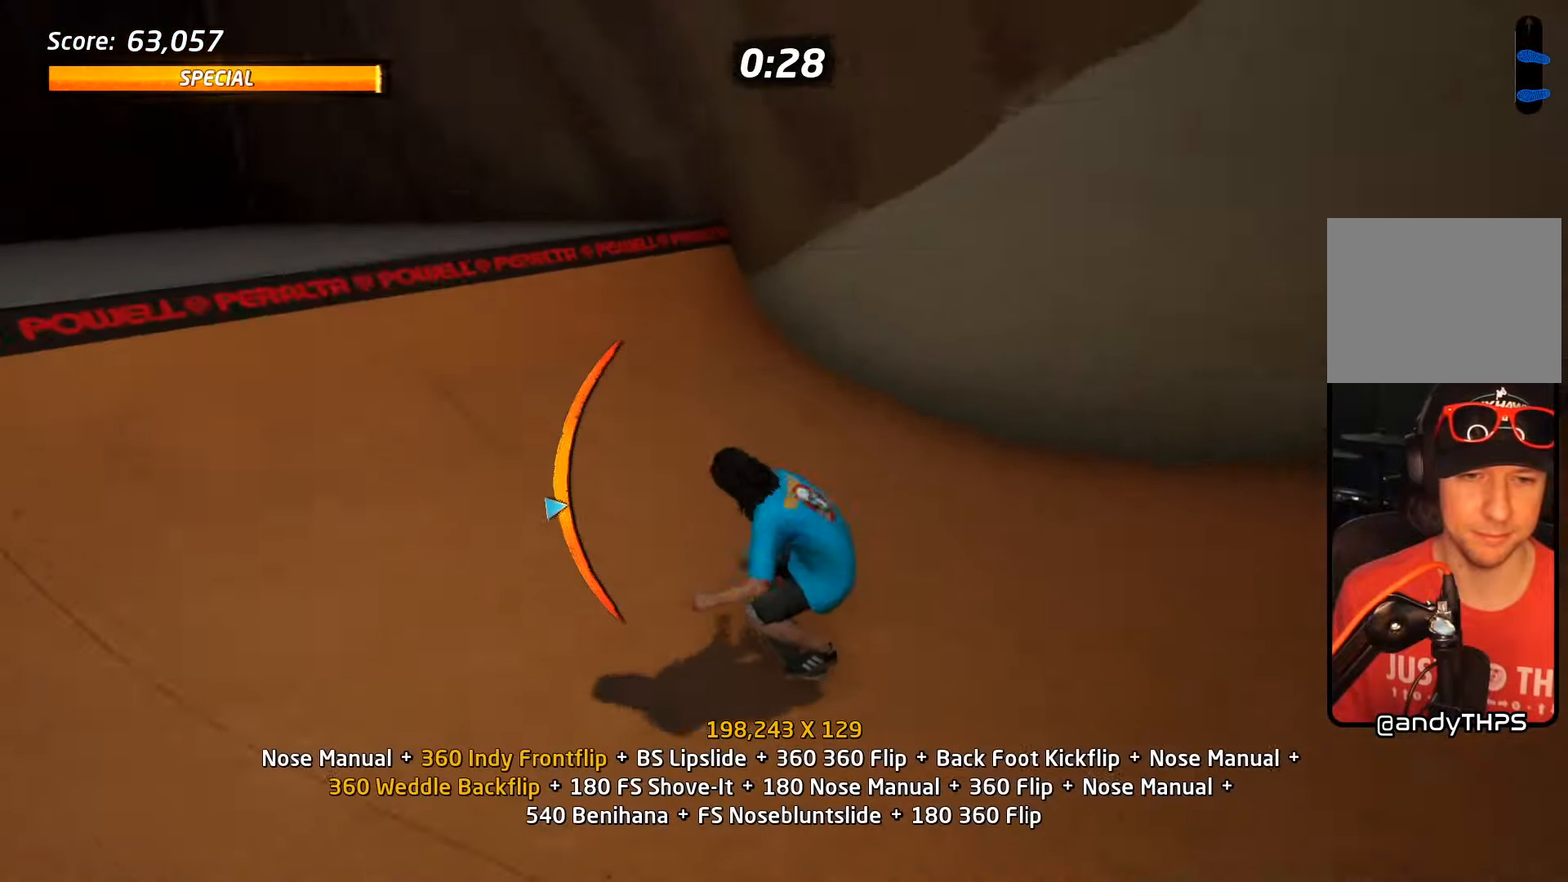
{"buttons": ["CIRCLE", "DPAD_UP"], "events": [[200, "CROSS", "up"], [200, "DPAD_DOWN", "up"], [233, "DPAD_LEFT", "up"], [317, "DPAD_DOWN", "down"], [333, "DPAD_DOWN", "up"], [433, "DPAD_UP", "down"], [500, "CIRCLE", "down"]]}
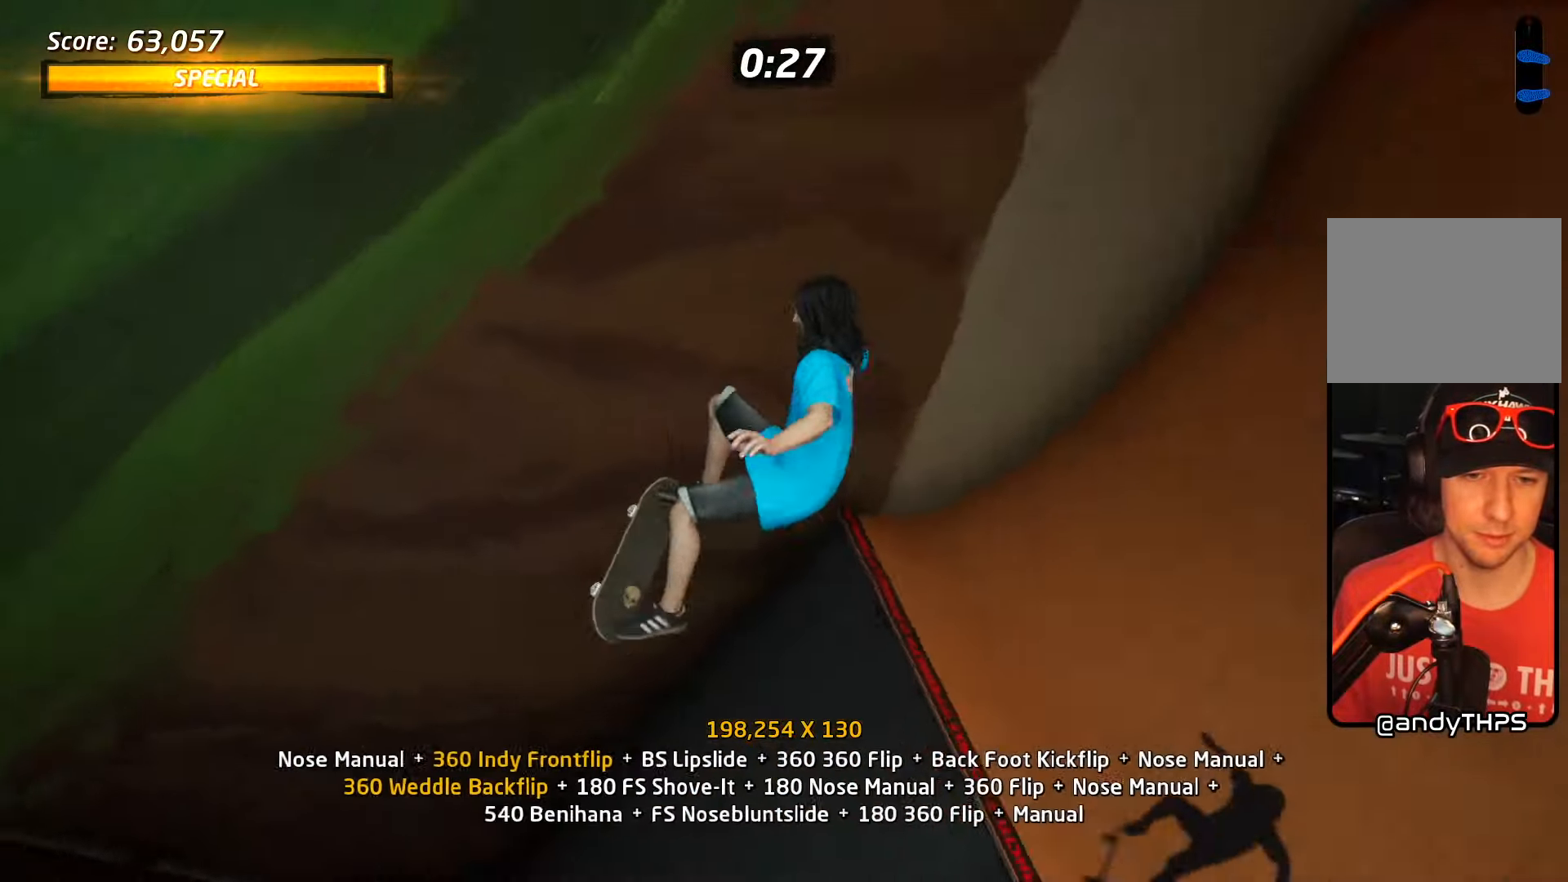
{"buttons": ["R2"], "events": [[67, "DPAD_UP", "up"], [367, "CIRCLE", "up"], [400, "R2", "down"]]}
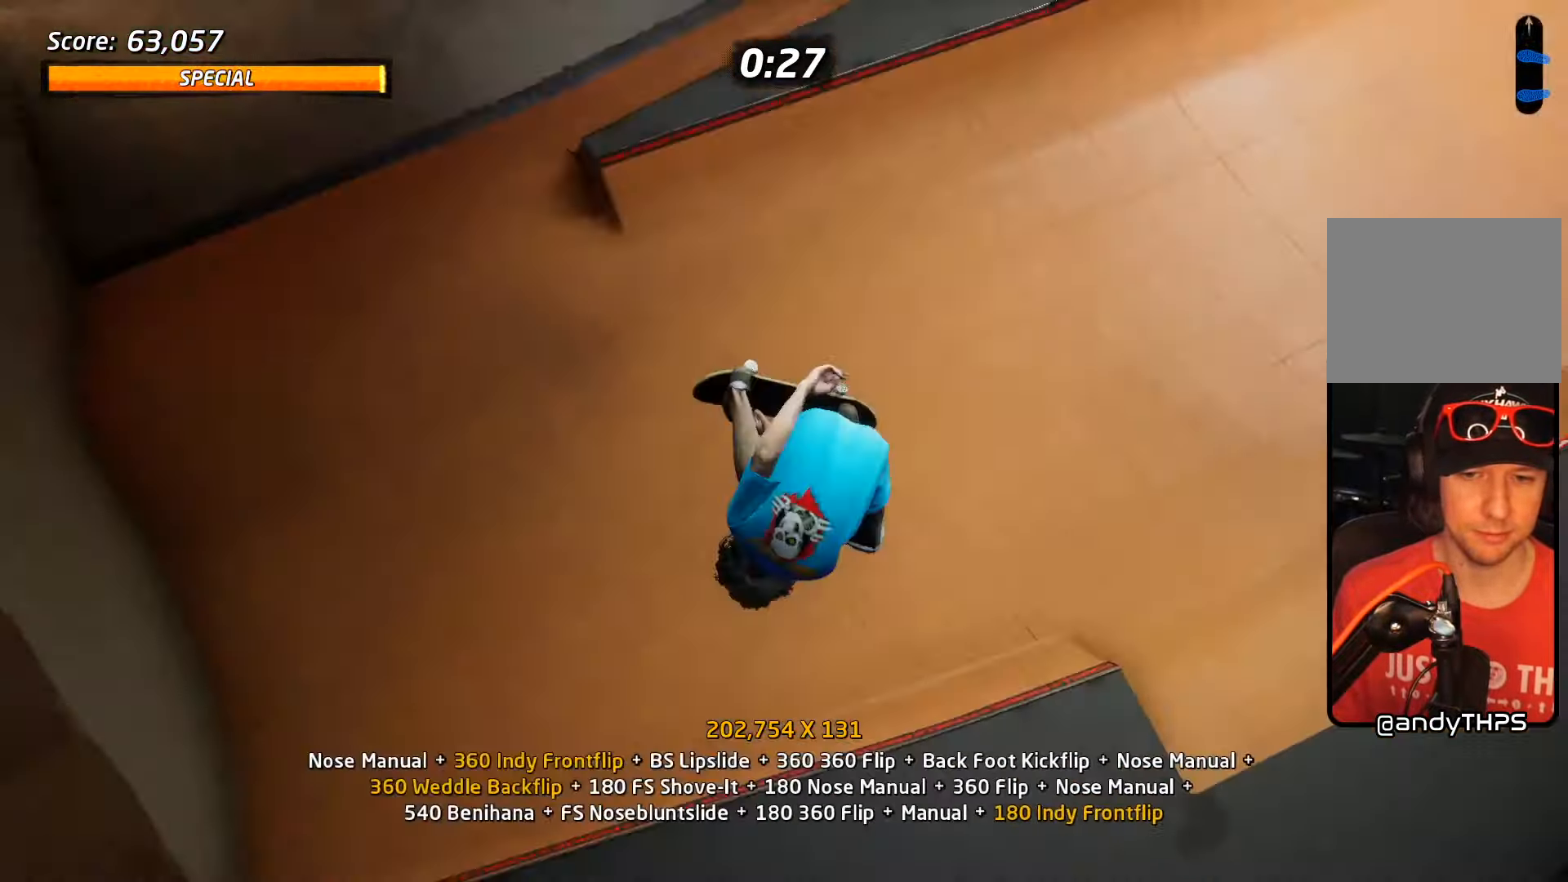
{"buttons": ["TRIANGLE"], "events": [[67, "R2", "up"], [83, "R2", "down"], [117, "DPAD_UP", "down"], [150, "R2", "up"], [217, "DPAD_UP", "up"], [283, "TRIANGLE", "down"], [300, "DPAD_UP", "down"], [383, "DPAD_UP", "up"]]}
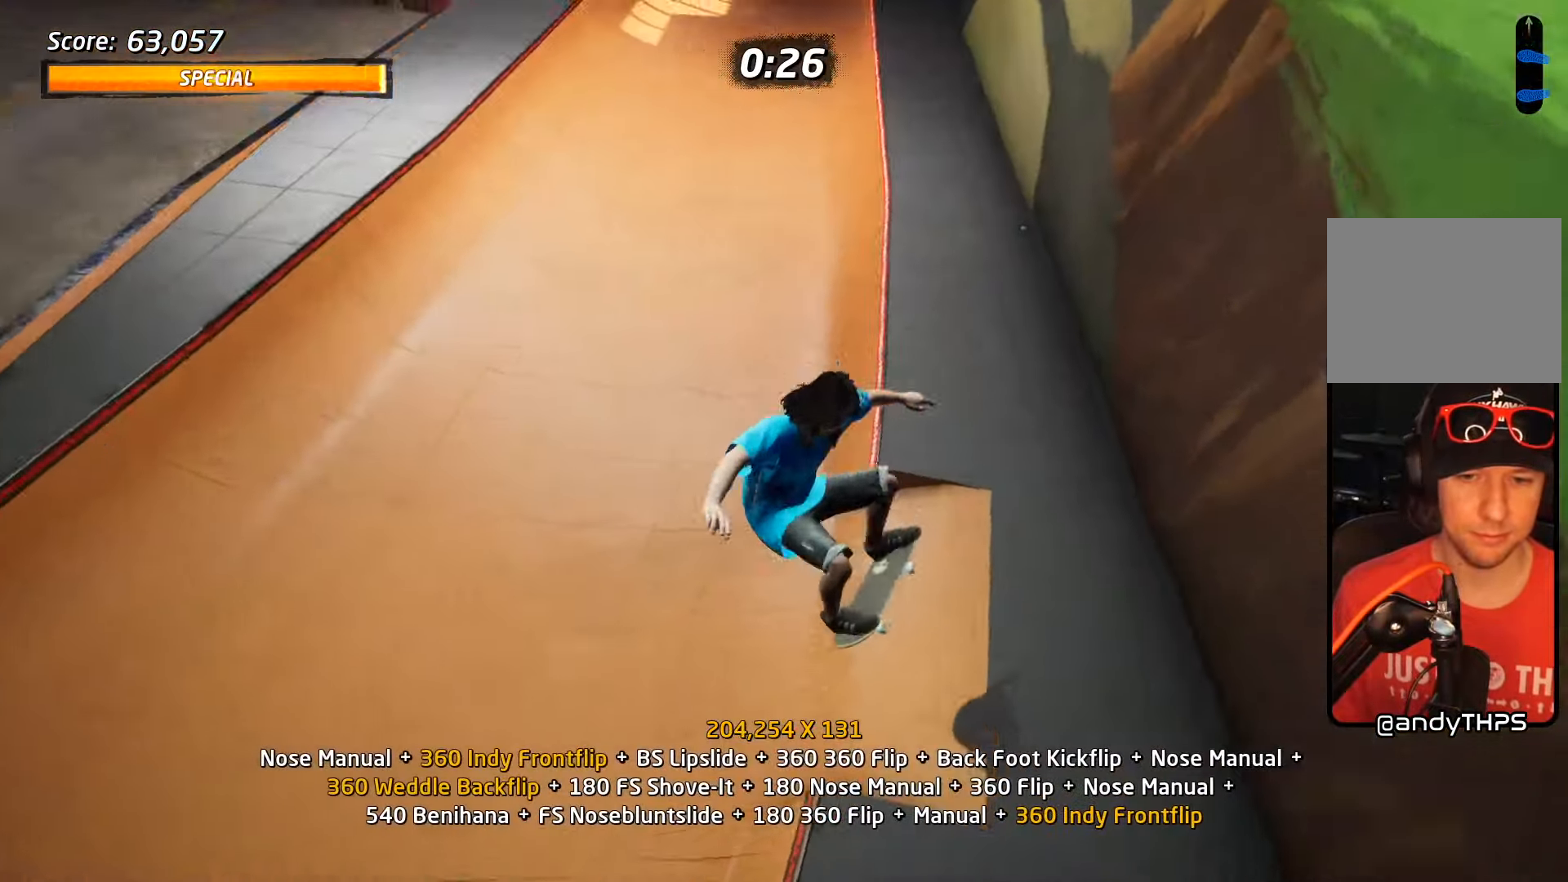
{"buttons": ["TRIANGLE", "DPAD_DOWN"]}
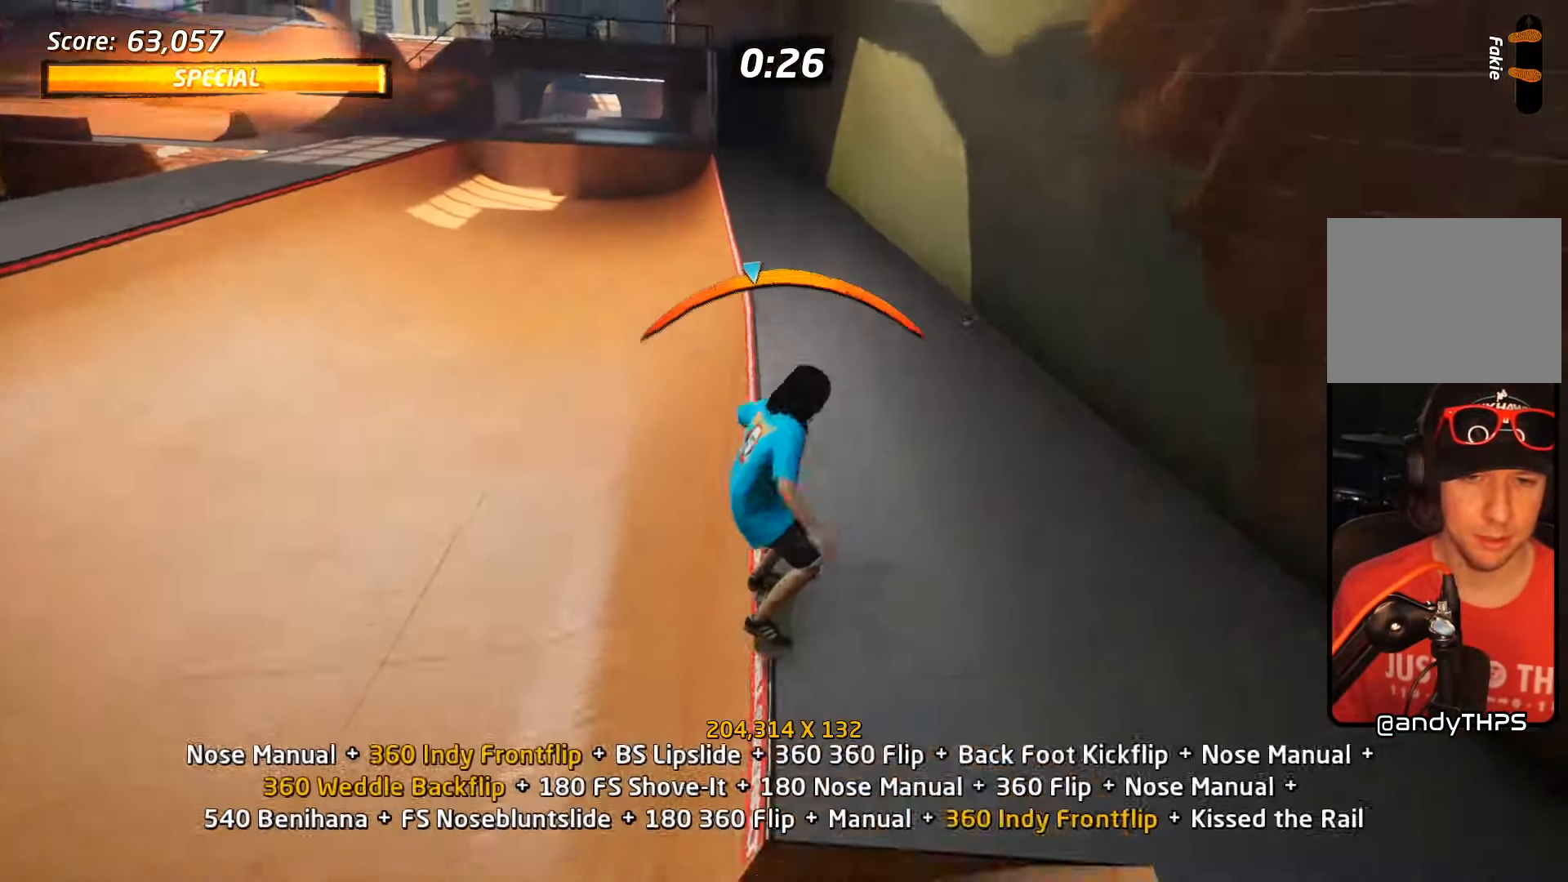
{"buttons": ["SQUARE", "DPAD_DOWN", "DPAD_LEFT"]}
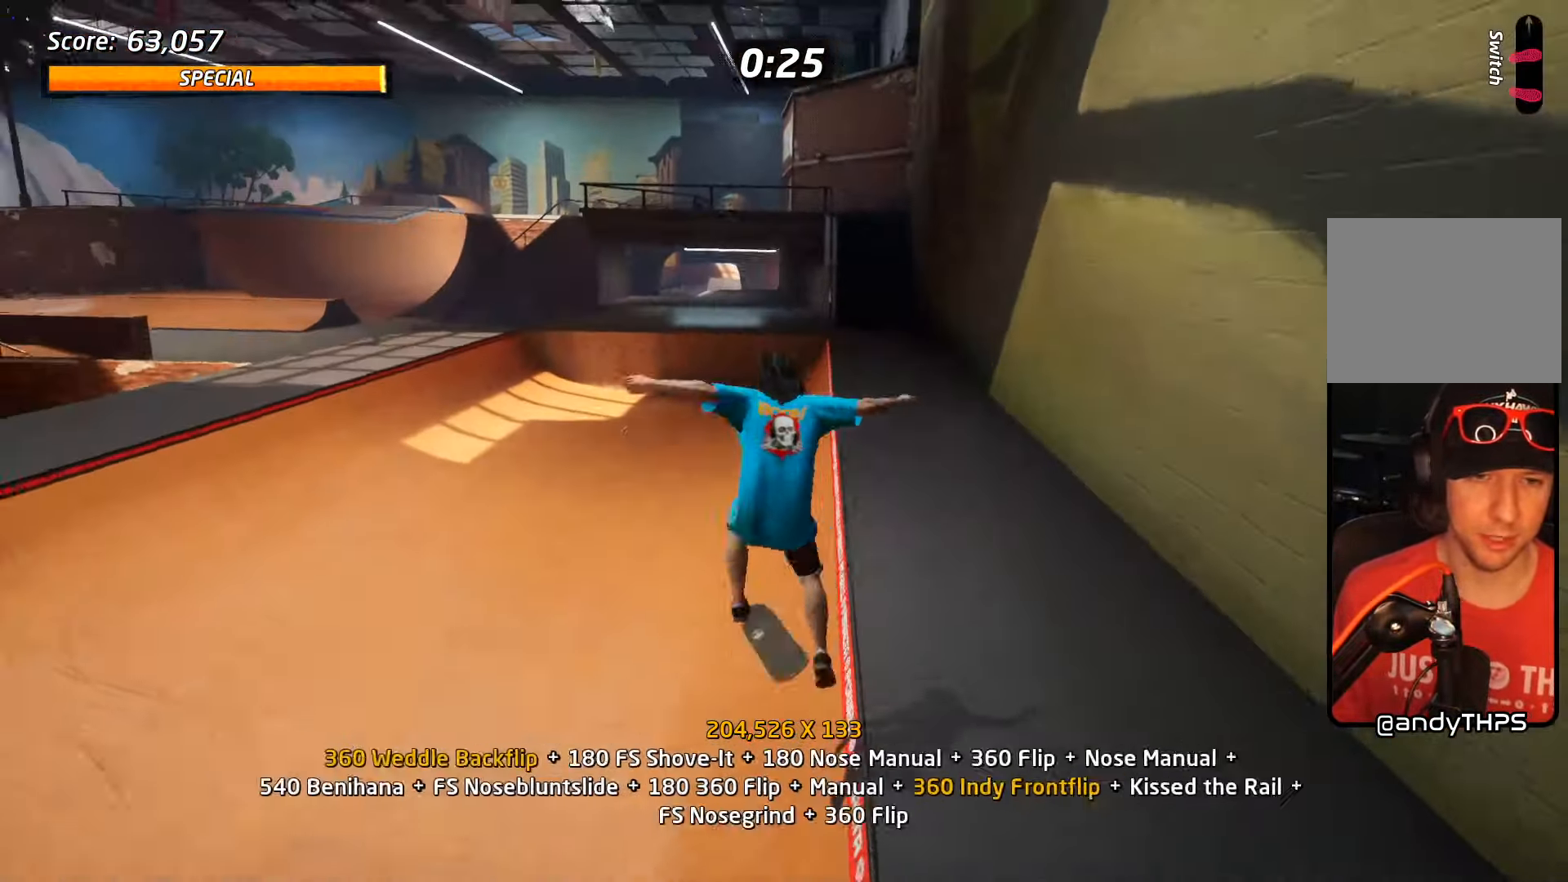
{"buttons": ["CROSS"], "events": [[100, "DPAD_DOWN", "up"], [117, "CROSS", "down"], [117, "DPAD_LEFT", "up"], [117, "SQUARE", "up"], [217, "DPAD_UP", "down"], [317, "DPAD_UP", "up"], [383, "DPAD_DOWN", "down"], [483, "DPAD_DOWN", "up"]]}
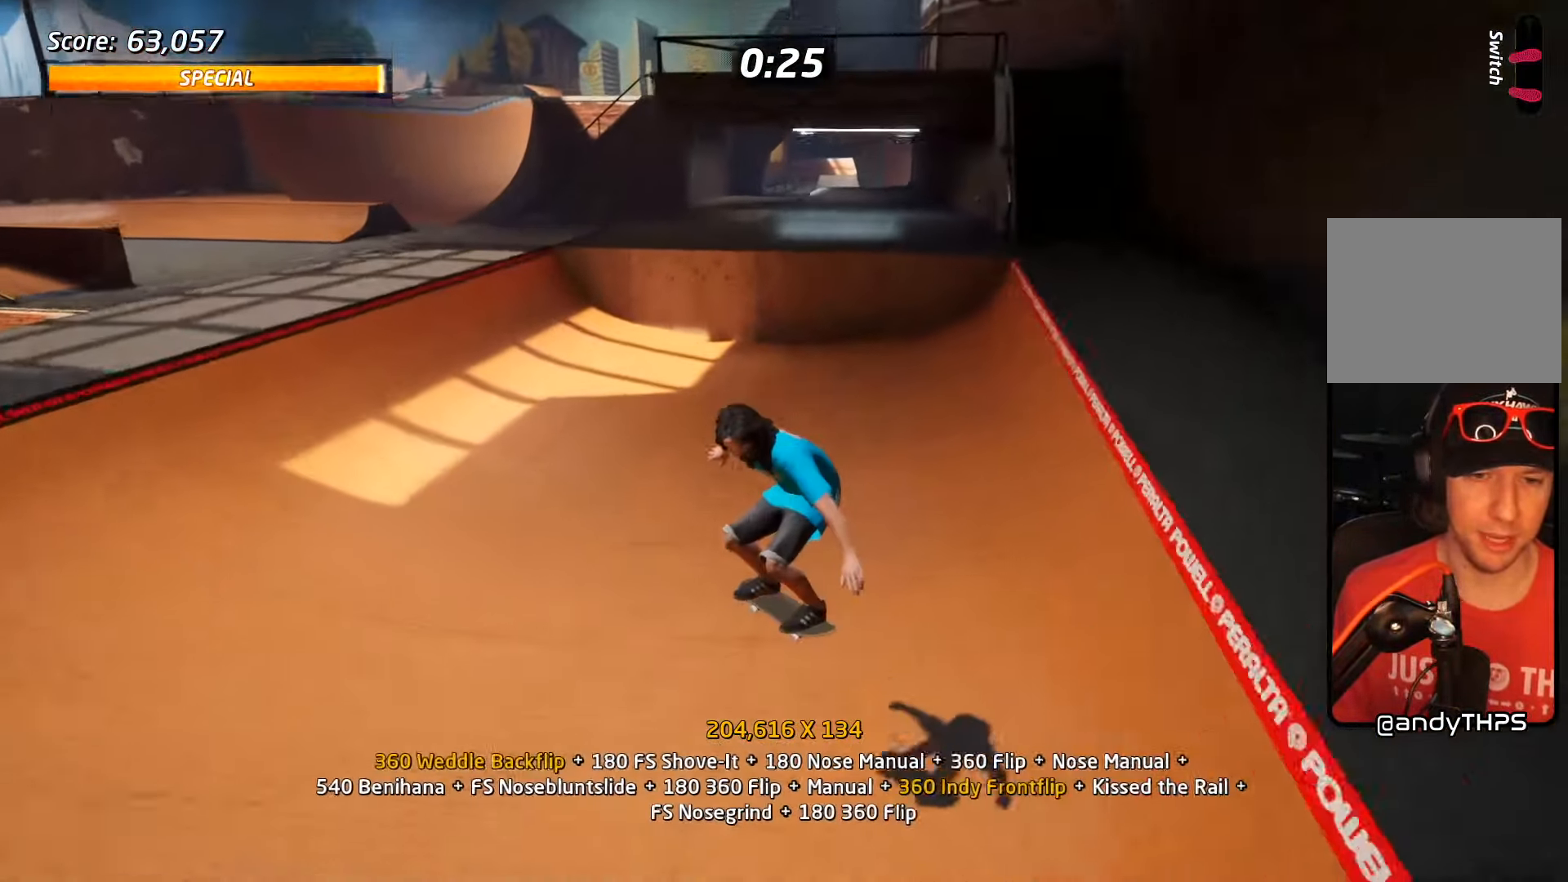
{"buttons": ["CROSS", "DPAD_UP", "DPAD_LEFT"], "events": [[50, "DPAD_UP", "down"], [233, "DPAD_LEFT", "down"], [233, "DPAD_UP", "up"], [267, "DPAD_DOWN", "down"], [400, "DPAD_DOWN", "up"], [500, "DPAD_UP", "down"]]}
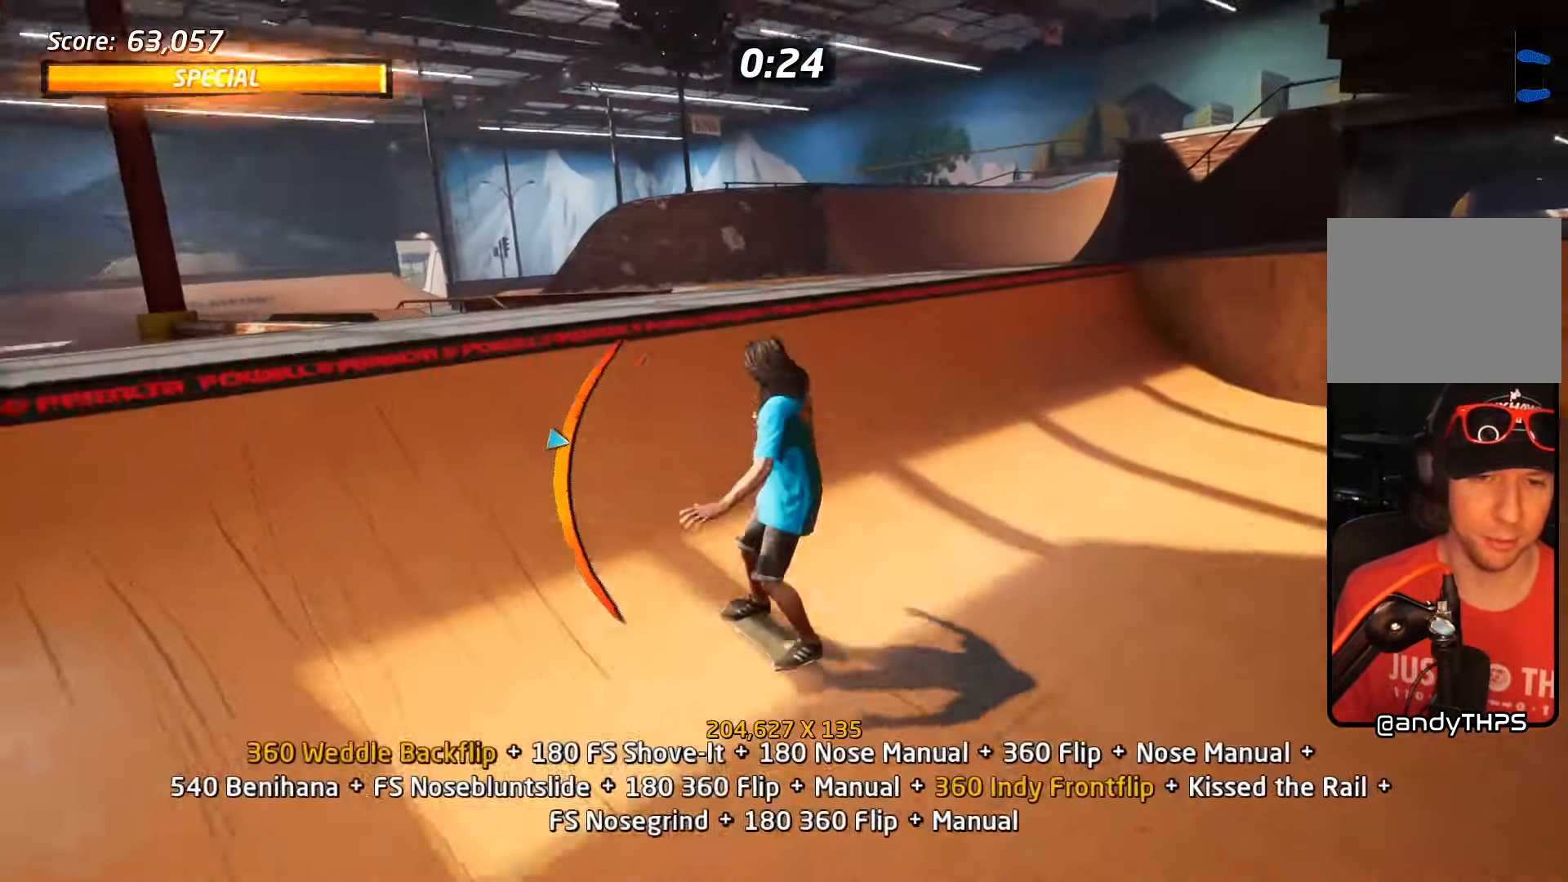
{"buttons": ["CIRCLE", "DPAD_DOWN"]}
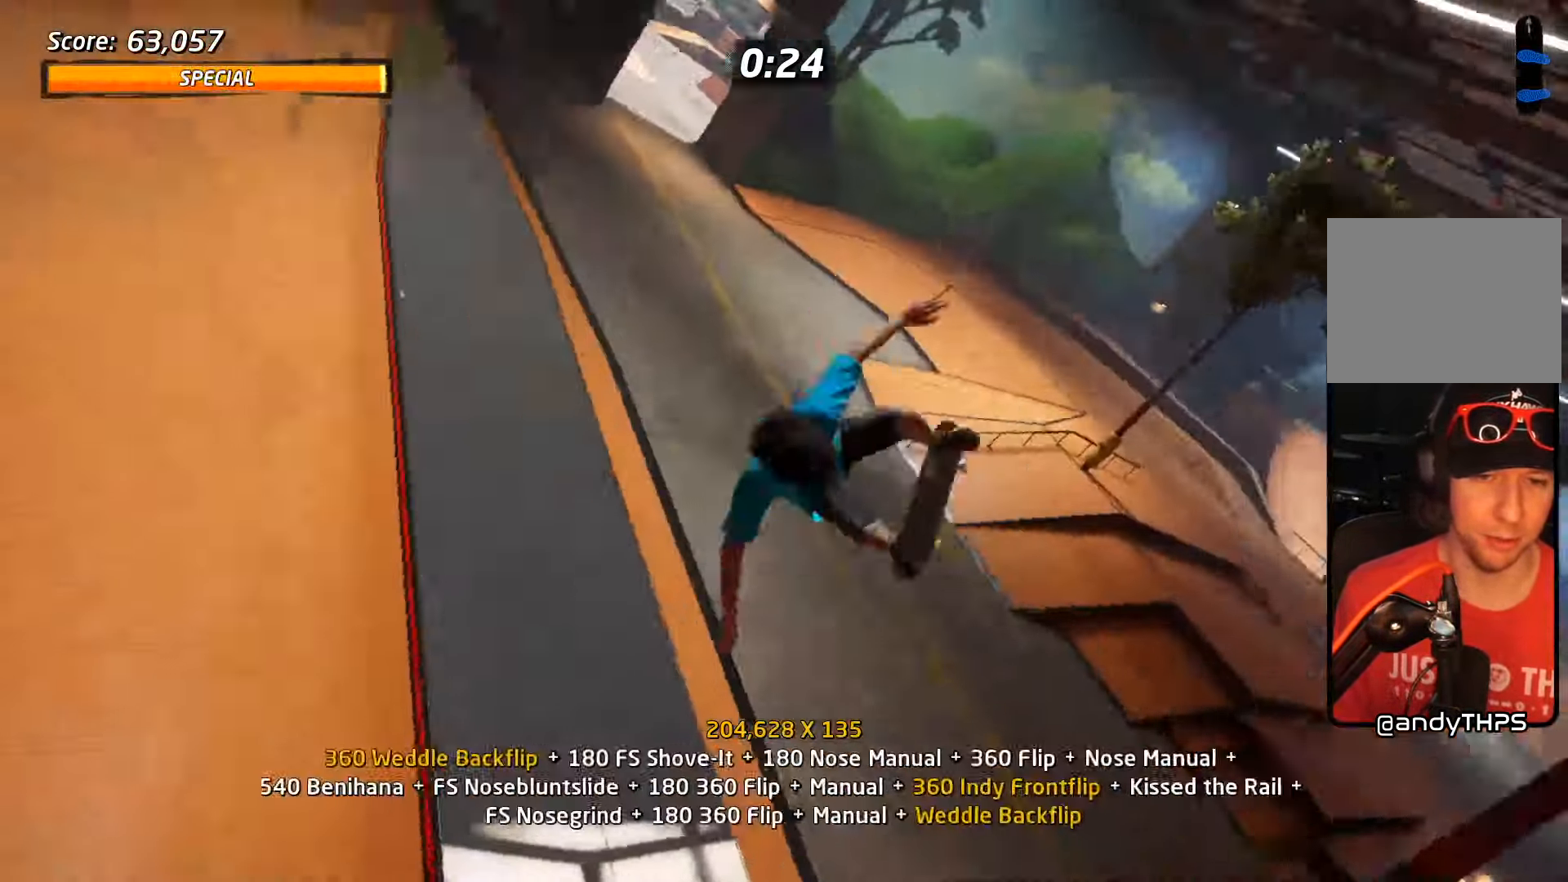
{"buttons": ["R2"], "events": [[133, "DPAD_DOWN", "up"], [167, "R2", "down"], [483, "CIRCLE", "up"]]}
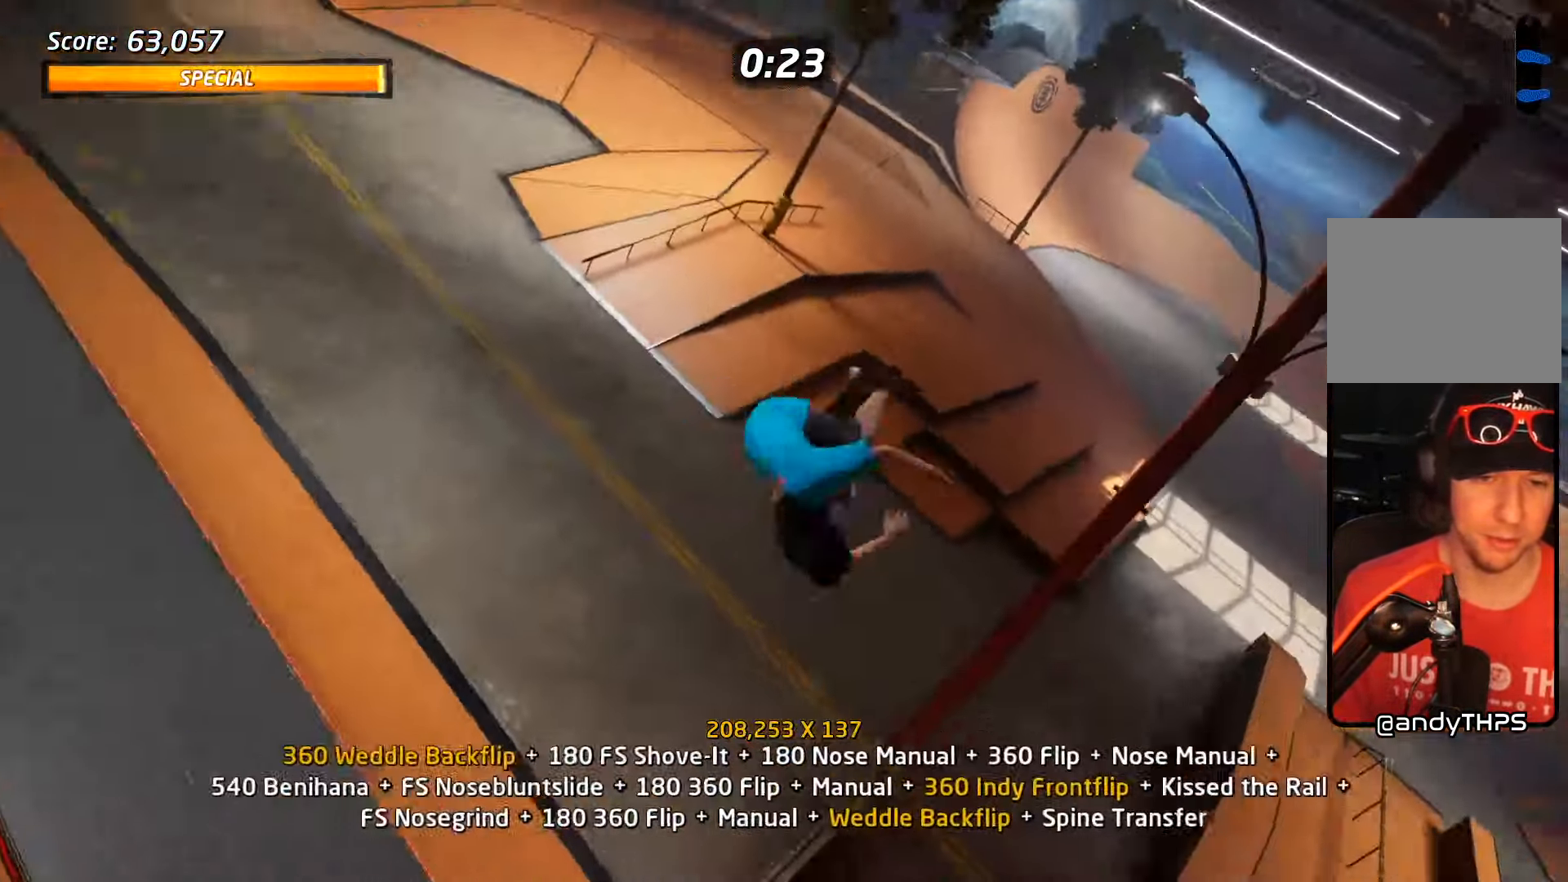
{"buttons": ["TRIANGLE"], "events": [[284, "R2", "up"], [450, "TRIANGLE", "down"]]}
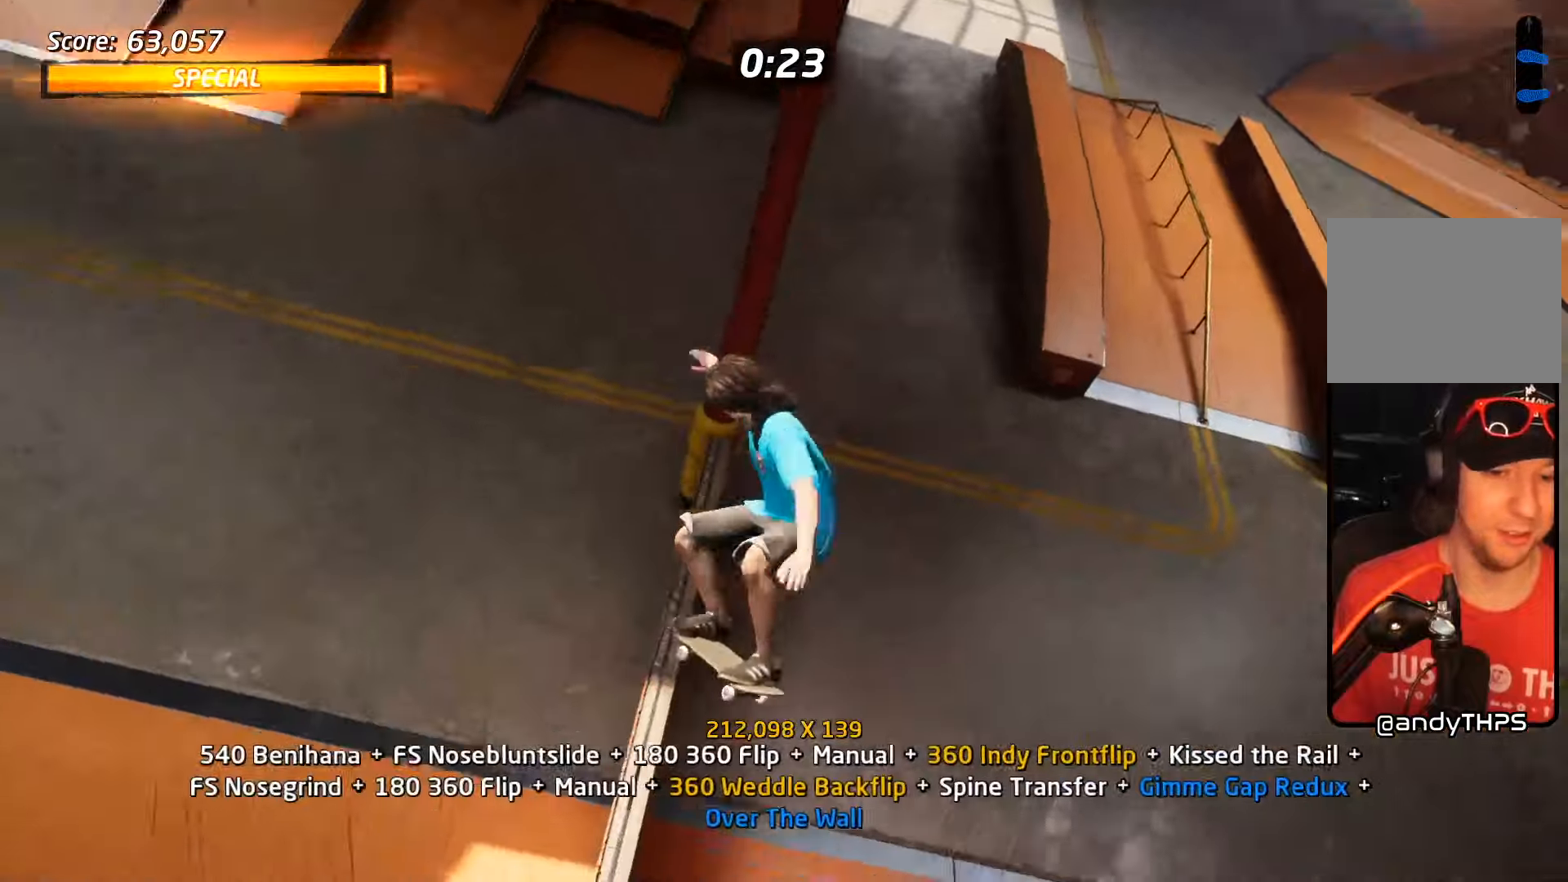
{"buttons": ["TRIANGLE", "DPAD_DOWN", "DPAD_LEFT"], "events": [[84, "DPAD_UP", "down"], [184, "DPAD_UP", "up"], [250, "DPAD_UP", "down"], [267, "DPAD_RIGHT", "down"], [334, "DPAD_RIGHT", "up"], [367, "DPAD_UP", "up"], [467, "DPAD_LEFT", "down"], [484, "DPAD_DOWN", "down"]]}
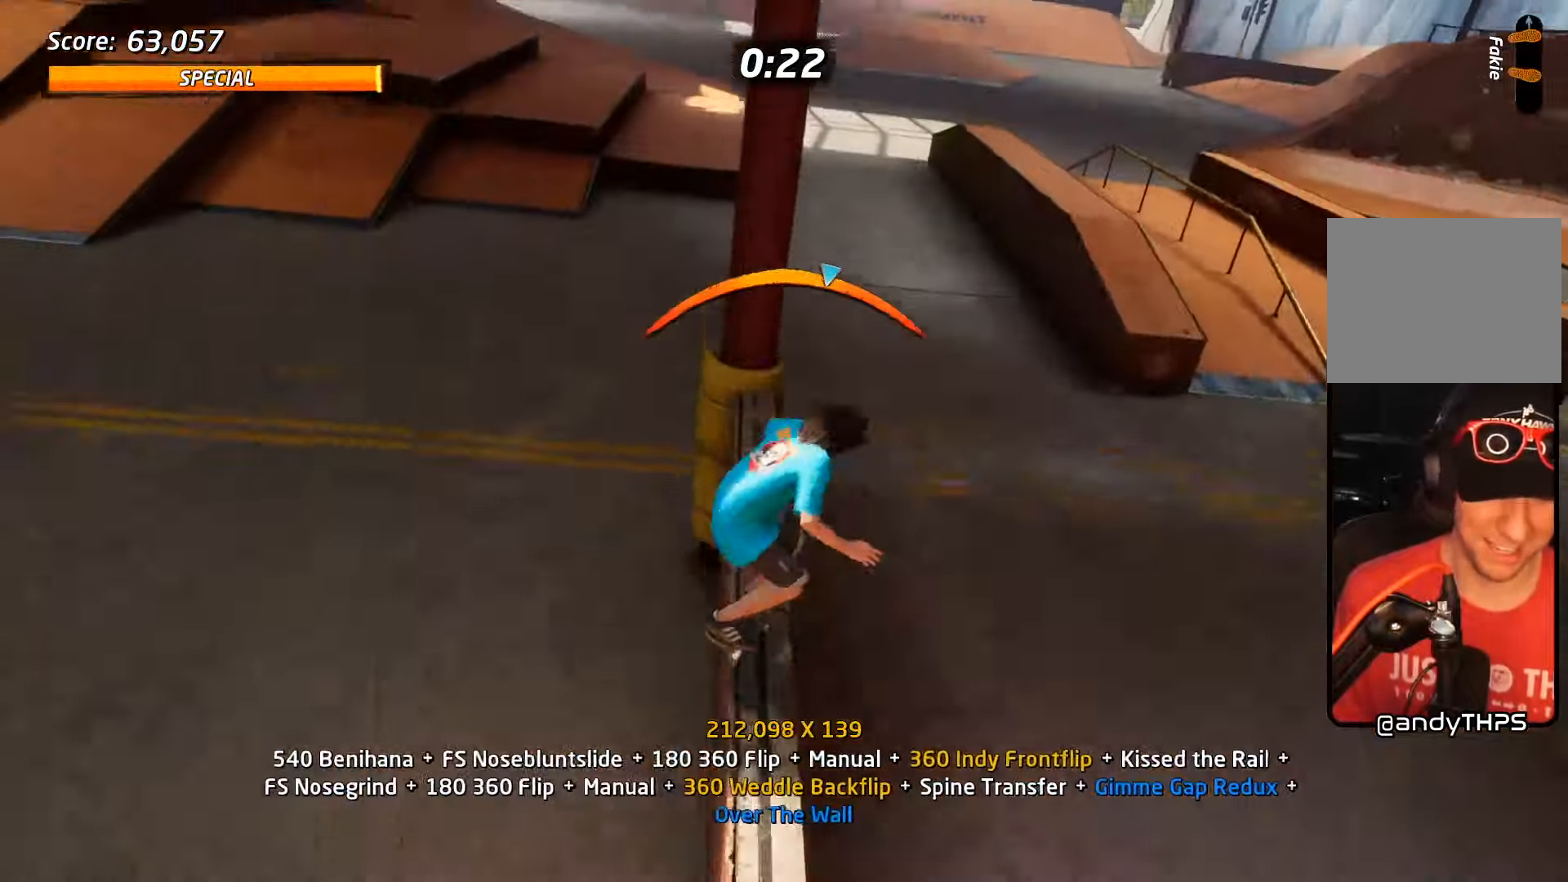
{"buttons": ["CROSS"], "events": [[17, "CROSS", "down"], [17, "TRIANGLE", "up"], [84, "SQUARE", "down"], [117, "CROSS", "up"], [217, "SQUARE", "up"], [267, "SQUARE", "down"], [384, "DPAD_DOWN", "up"], [384, "SQUARE", "up"], [434, "DPAD_LEFT", "up"], [450, "CROSS", "down"]]}
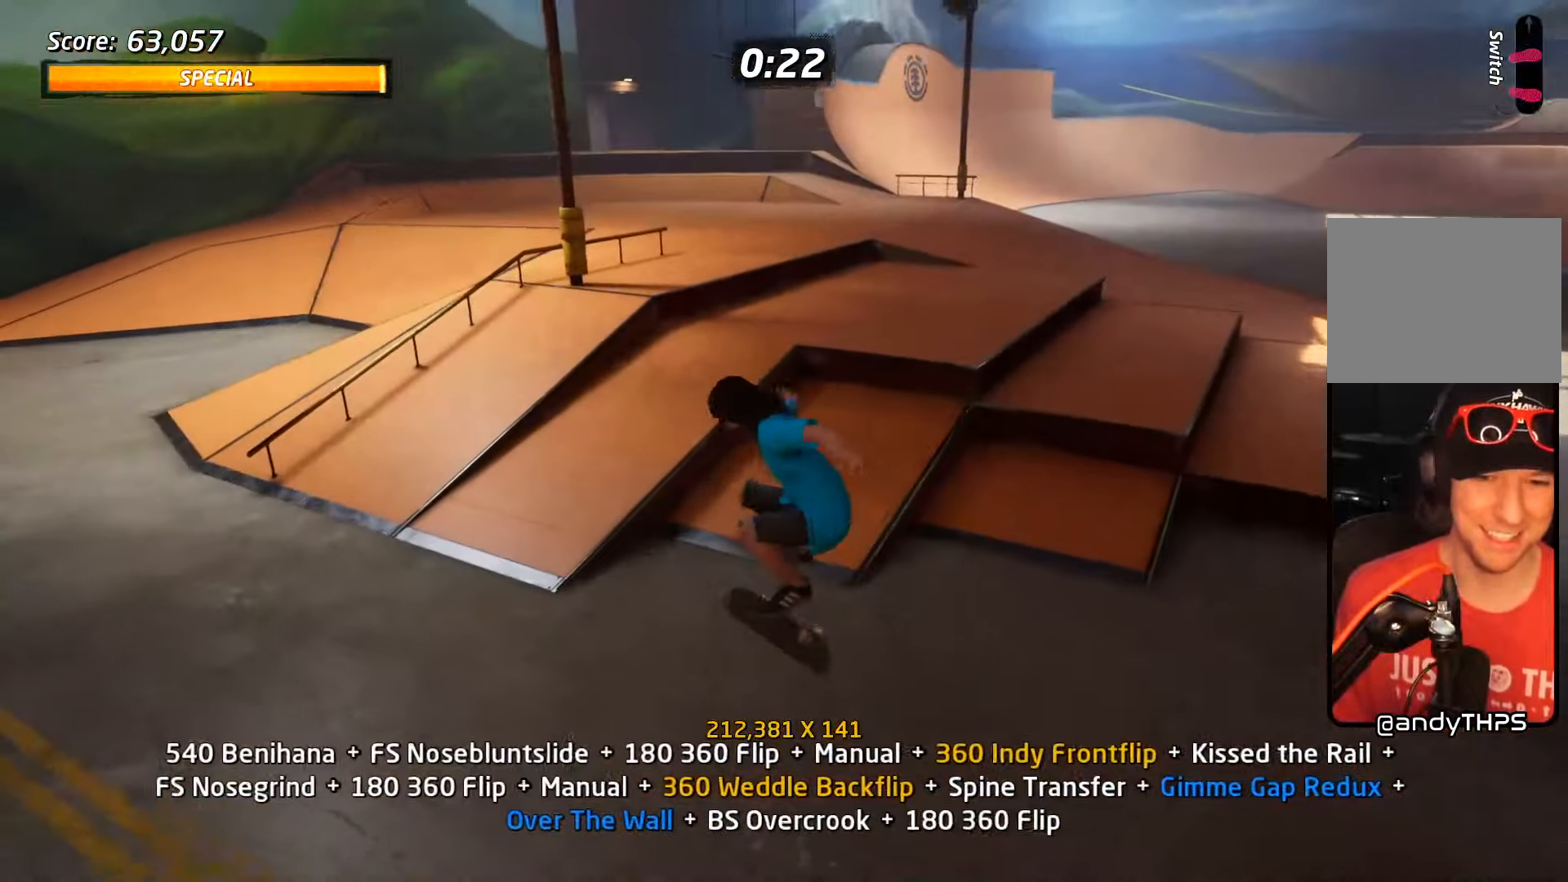
{"buttons": ["TRIANGLE", "DPAD_DOWN", "DPAD_RIGHT"], "events": [[17, "DPAD_DOWN", "down"], [117, "DPAD_DOWN", "up"], [200, "DPAD_DOWN", "down"], [300, "DPAD_DOWN", "up"], [367, "DPAD_UP", "down"], [417, "CROSS", "up"], [450, "DPAD_DOWN", "down"], [450, "DPAD_RIGHT", "down"], [450, "DPAD_UP", "up"], [500, "TRIANGLE", "down"]]}
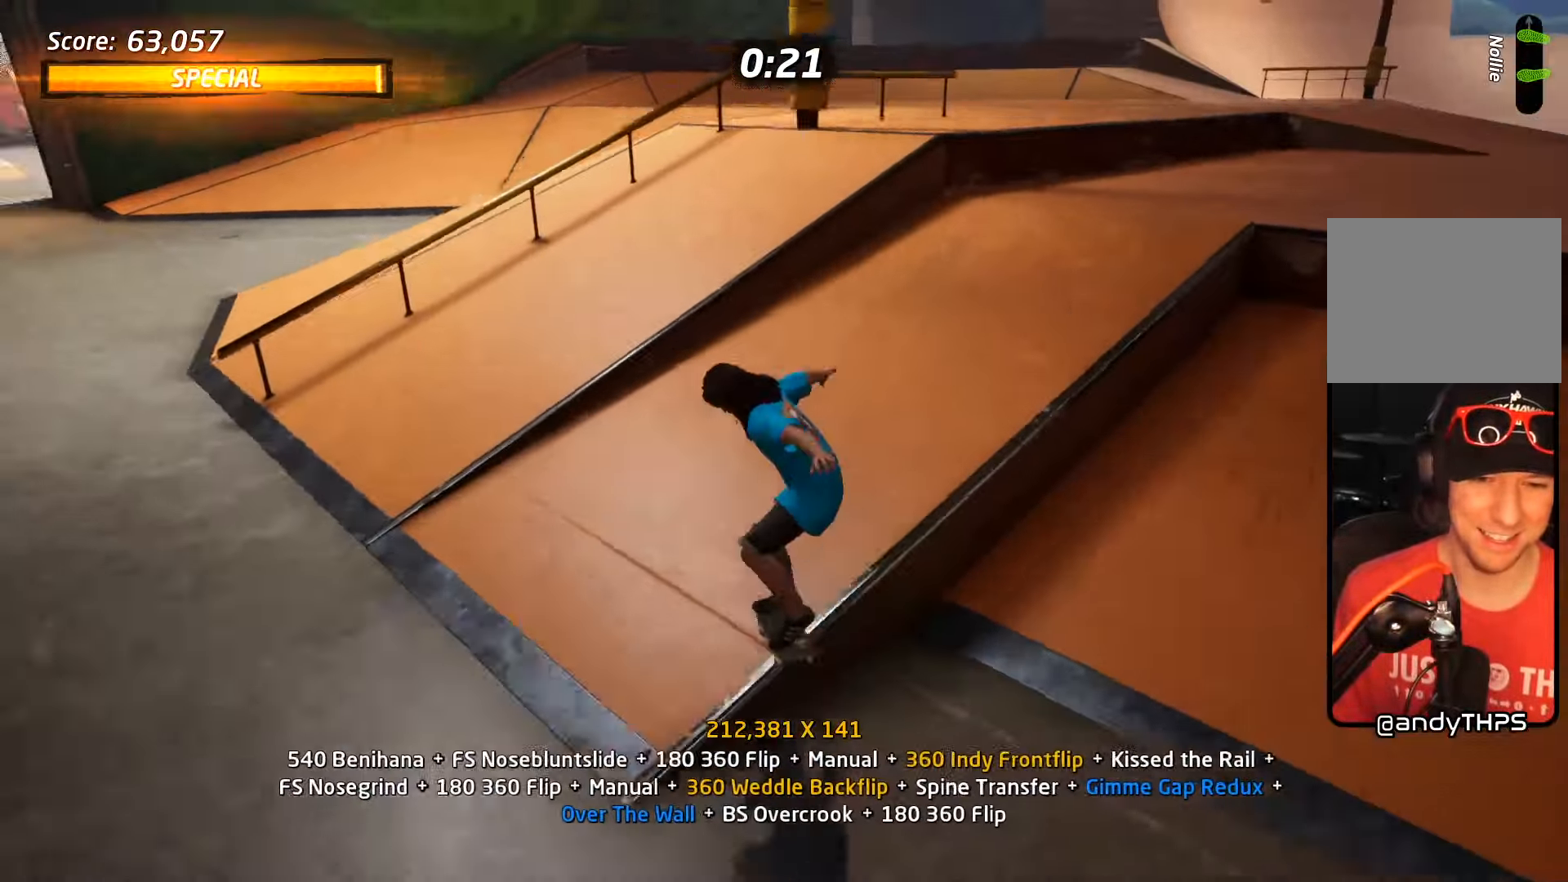
{"buttons": ["SQUARE", "DPAD_DOWN", "DPAD_LEFT"]}
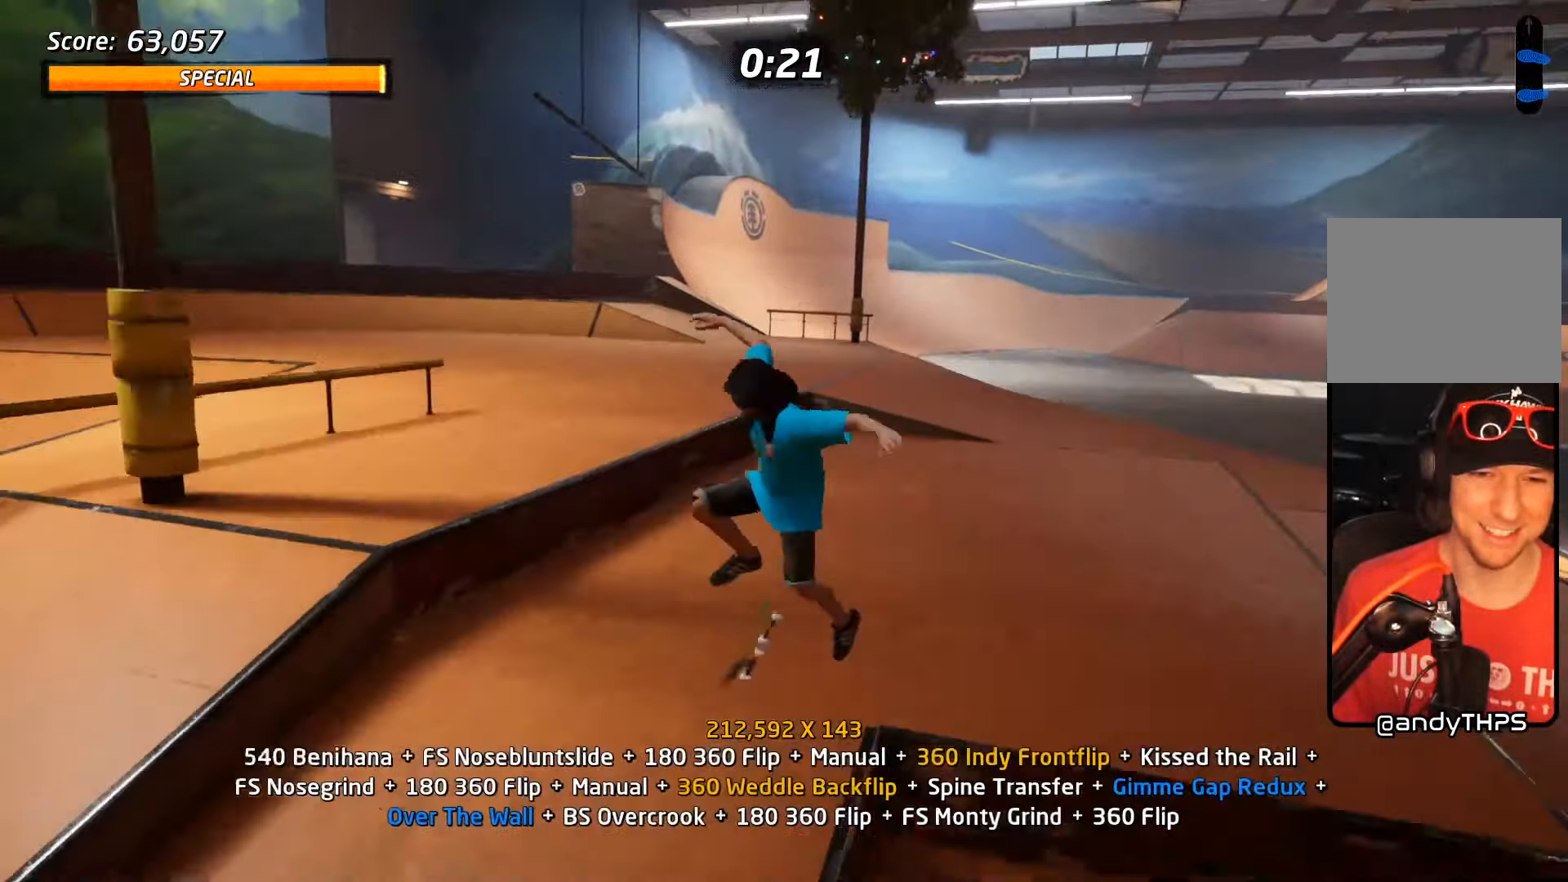
{"buttons": ["CROSS", "DPAD_DOWN"], "events": [[17, "DPAD_DOWN", "up"], [34, "DPAD_LEFT", "up"], [67, "CROSS", "down"], [84, "SQUARE", "up"], [117, "DPAD_DOWN", "down"], [234, "DPAD_DOWN", "up"], [317, "DPAD_UP", "down"], [384, "DPAD_UP", "up"], [434, "DPAD_DOWN", "down"]]}
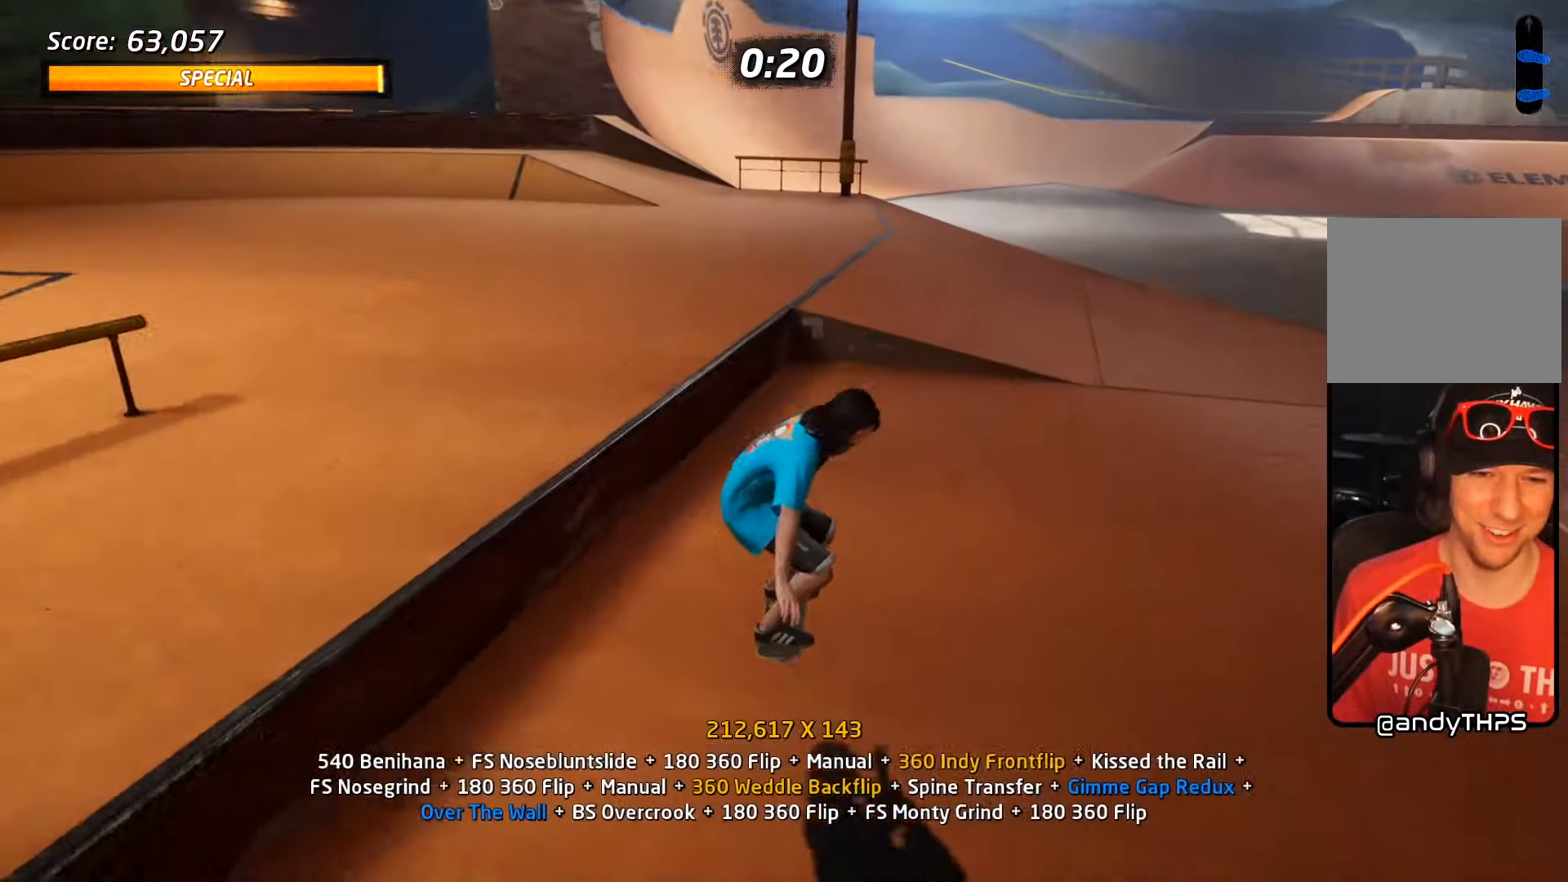
{"buttons": ["SQUARE", "DPAD_UP", "DPAD_LEFT"], "events": [[84, "DPAD_LEFT", "down"], [134, "DPAD_DOWN", "up"], [150, "DPAD_UP", "down"], [284, "DPAD_LEFT", "up"], [300, "CROSS", "up"], [300, "TRIANGLE", "down"], [334, "DPAD_LEFT", "down"], [417, "CROSS", "down"], [417, "TRIANGLE", "up"], [467, "SQUARE", "down"], [484, "CROSS", "up"]]}
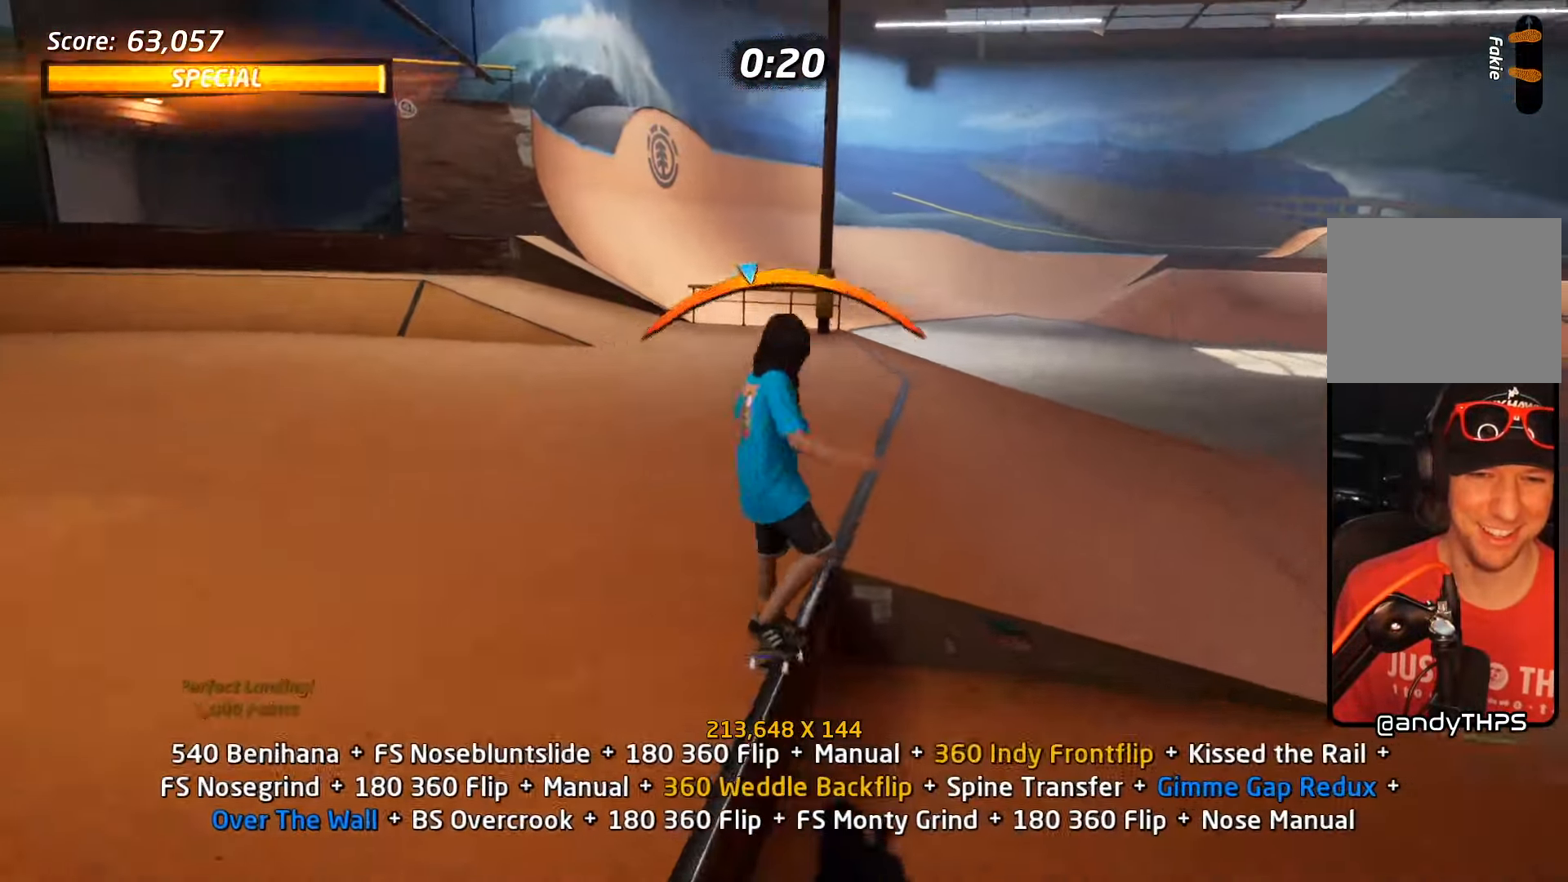
{"buttons": ["CROSS", "DPAD_UP"], "events": [[100, "CROSS", "down"], [117, "SQUARE", "up"], [134, "DPAD_LEFT", "up"], [134, "DPAD_UP", "up"], [200, "DPAD_UP", "down"], [284, "DPAD_LEFT", "down"], [300, "DPAD_LEFT", "up"], [300, "DPAD_UP", "up"], [350, "DPAD_DOWN", "down"], [450, "DPAD_DOWN", "up"], [500, "DPAD_UP", "down"]]}
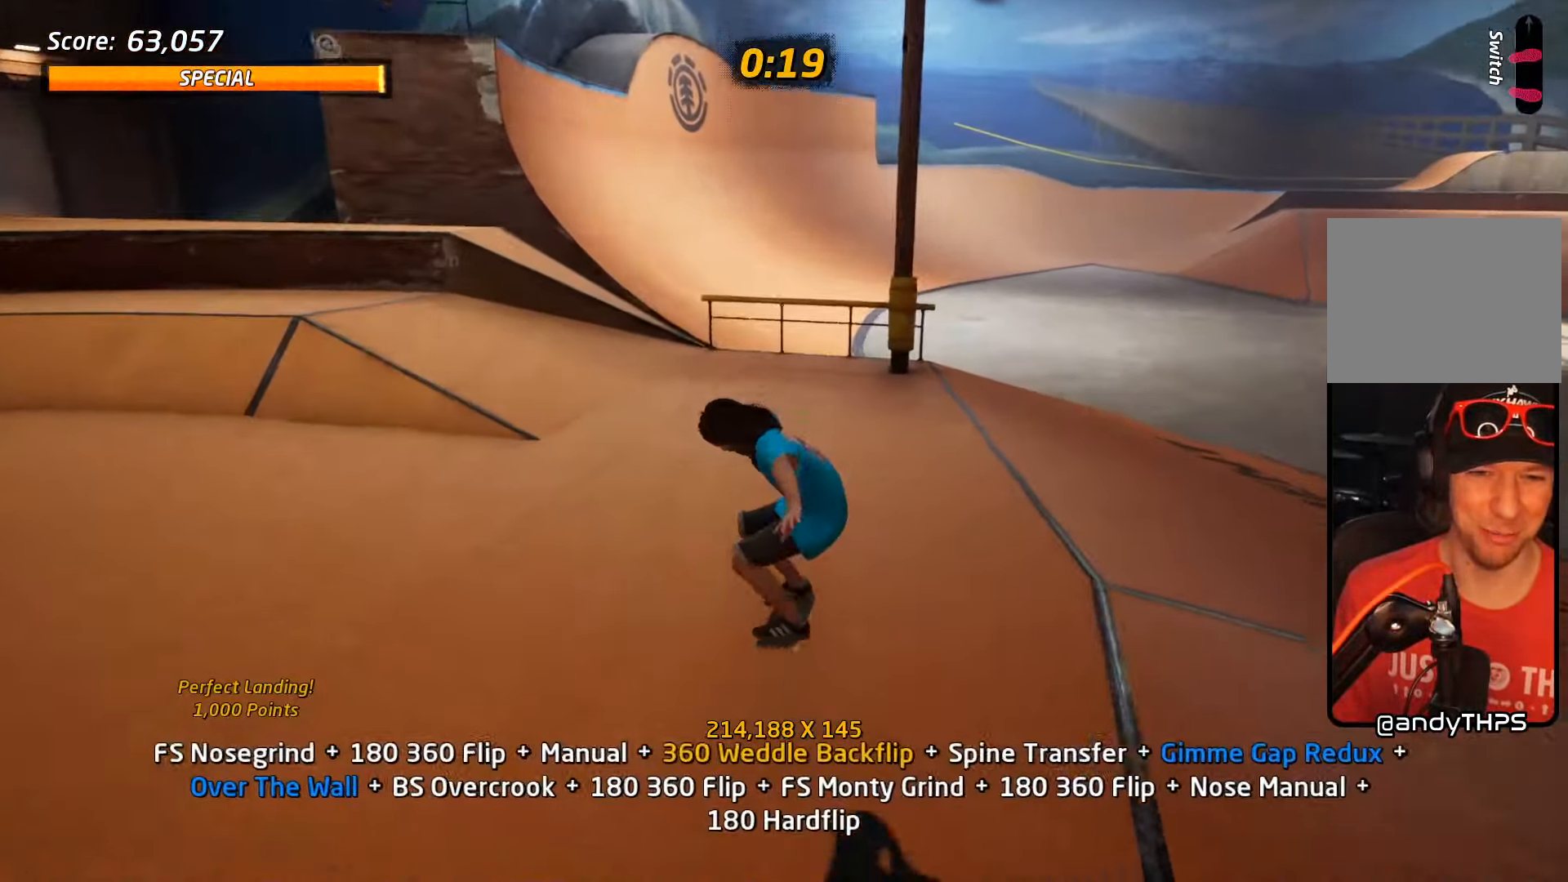
{"buttons": ["CROSS", "DPAD_DOWN", "DPAD_LEFT"], "events": [[167, "DPAD_UP", "up"], [417, "DPAD_LEFT", "down"], [434, "DPAD_DOWN", "down"]]}
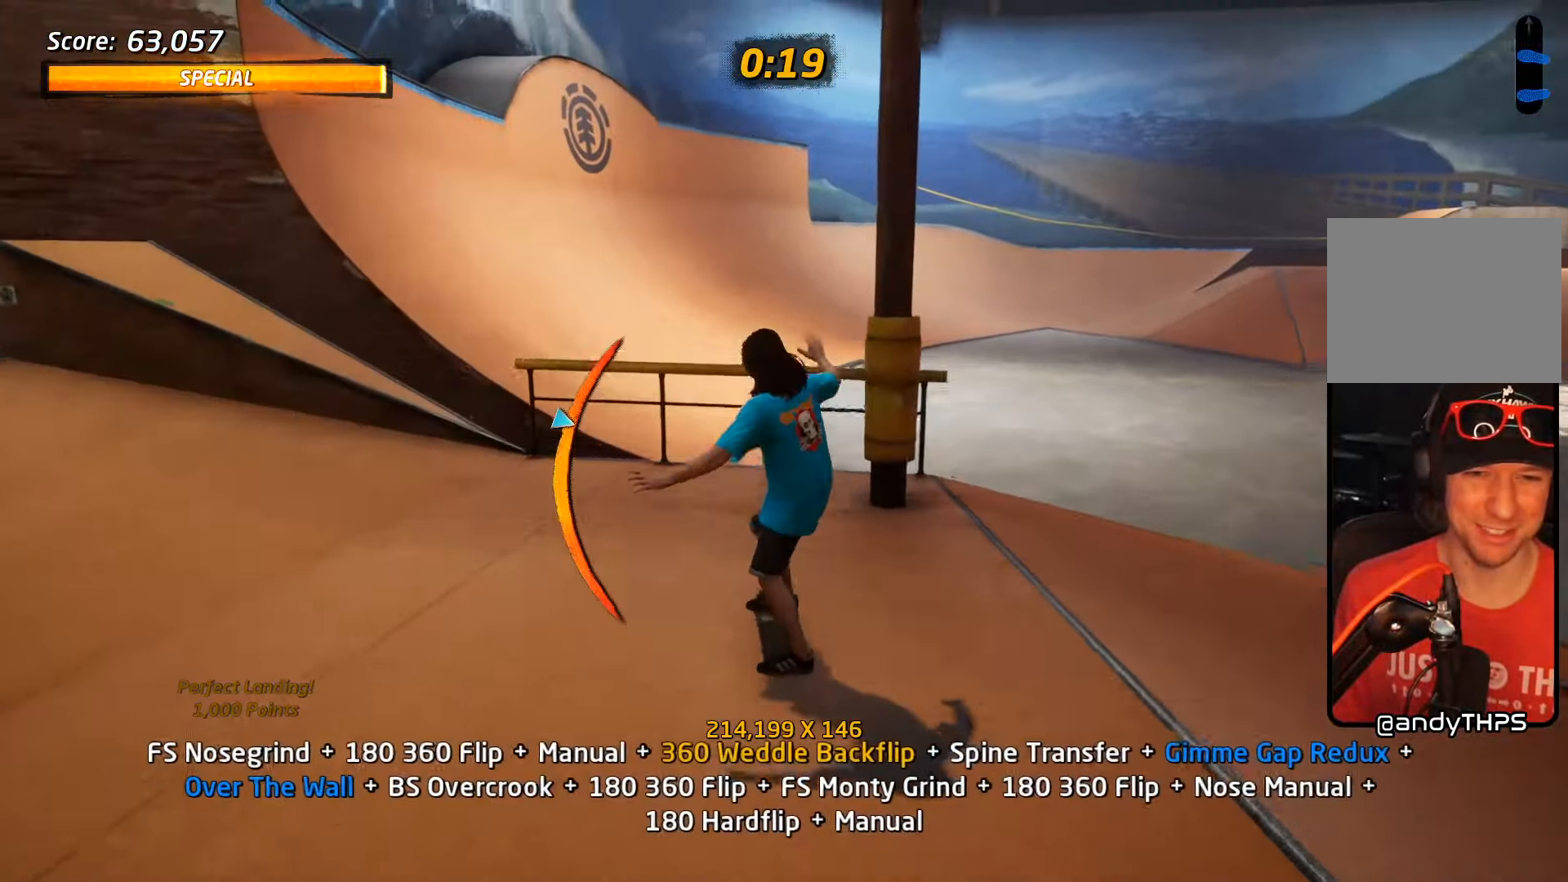
{"buttons": ["TRIANGLE", "DPAD_UP", "DPAD_LEFT"], "events": [[50, "DPAD_DOWN", "up"], [84, "DPAD_UP", "down"], [150, "DPAD_UP", "up"], [167, "CROSS", "up"], [184, "DPAD_DOWN", "down"], [184, "TRIANGLE", "down"], [267, "DPAD_DOWN", "up"], [284, "DPAD_UP", "down"], [317, "TRIANGLE", "up"], [334, "CROSS", "down"], [400, "CROSS", "up"], [400, "TRIANGLE", "down"]]}
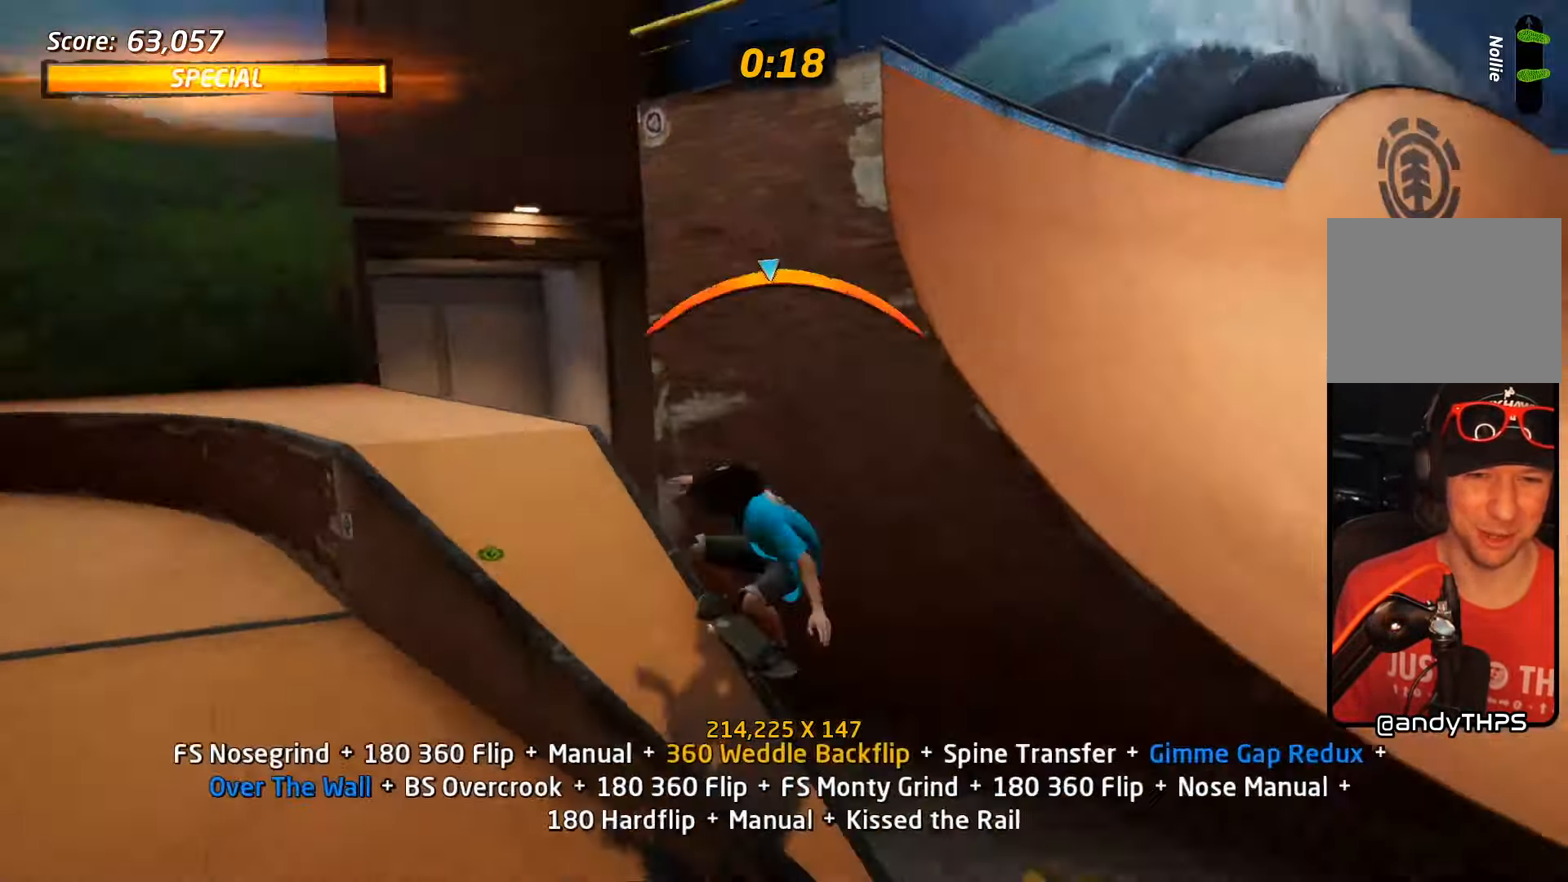
{"buttons": ["CROSS", "SQUARE", "DPAD_DOWN", "DPAD_LEFT"], "events": [[117, "DPAD_LEFT", "up"], [117, "DPAD_UP", "up"], [184, "DPAD_DOWN", "down"], [284, "CROSS", "down"], [284, "DPAD_DOWN", "up"], [284, "DPAD_LEFT", "down"], [284, "TRIANGLE", "up"], [317, "DPAD_UP", "down"], [350, "DPAD_UP", "up"], [383, "DPAD_DOWN", "down"], [400, "SQUARE", "down"], [433, "CROSS", "up"], [433, "TRIANGLE", "down"], [450, "TRIANGLE", "up"], [500, "CROSS", "down"]]}
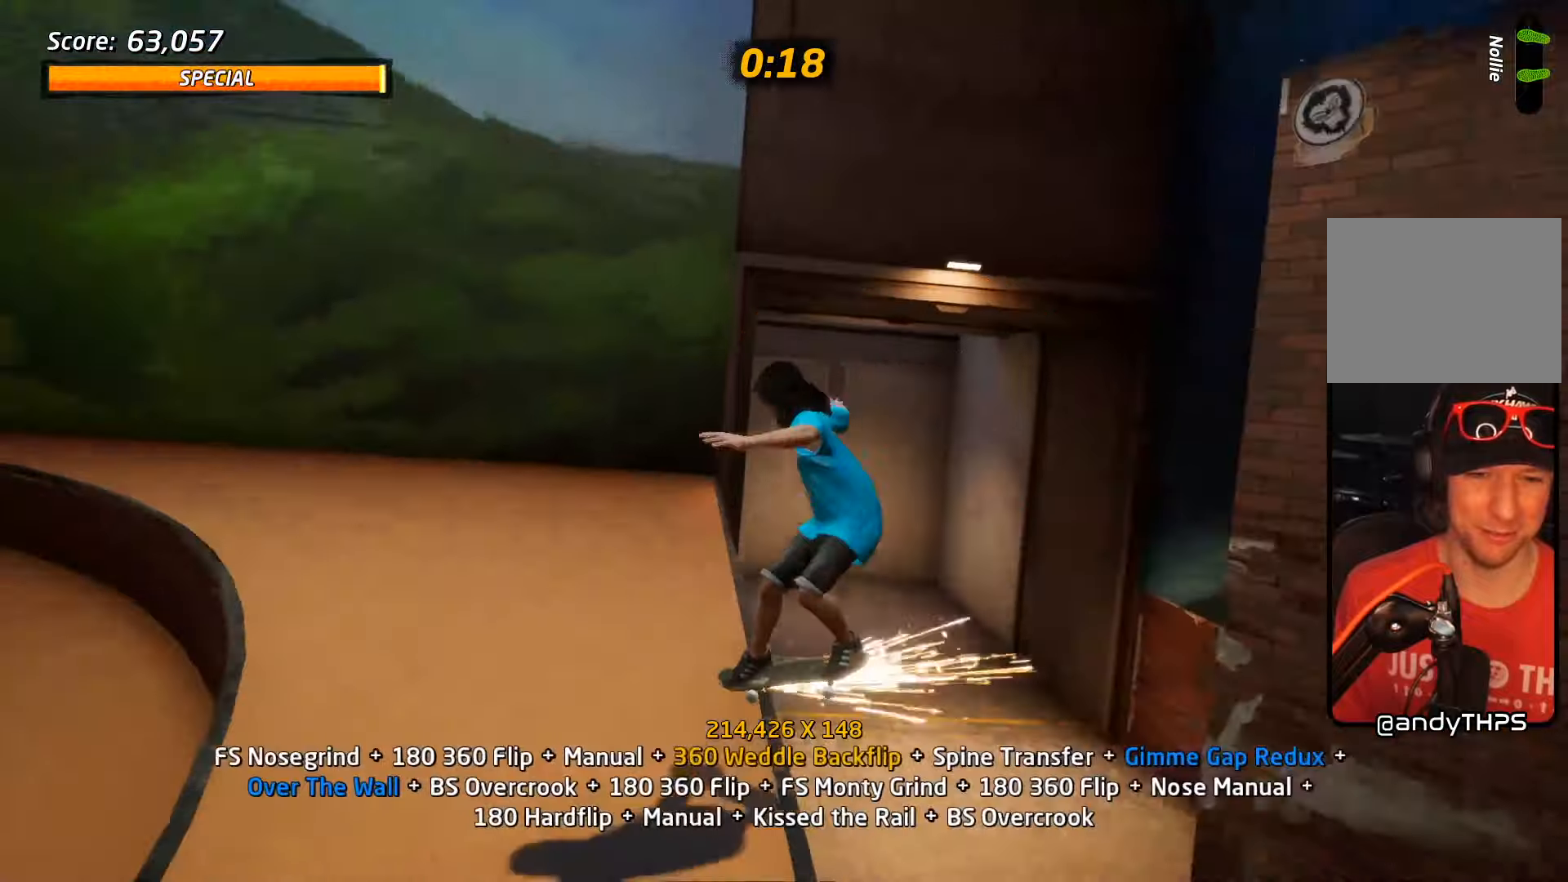
{"buttons": ["CROSS", "DPAD_RIGHT"], "events": [[33, "CROSS", "up"], [33, "SQUARE", "up"], [83, "DPAD_DOWN", "up"], [133, "DPAD_LEFT", "up"], [200, "CROSS", "down"], [200, "DPAD_DOWN", "down"], [266, "CROSS", "up"], [316, "DPAD_DOWN", "up"], [383, "CROSS", "down"], [433, "DPAD_RIGHT", "down"]]}